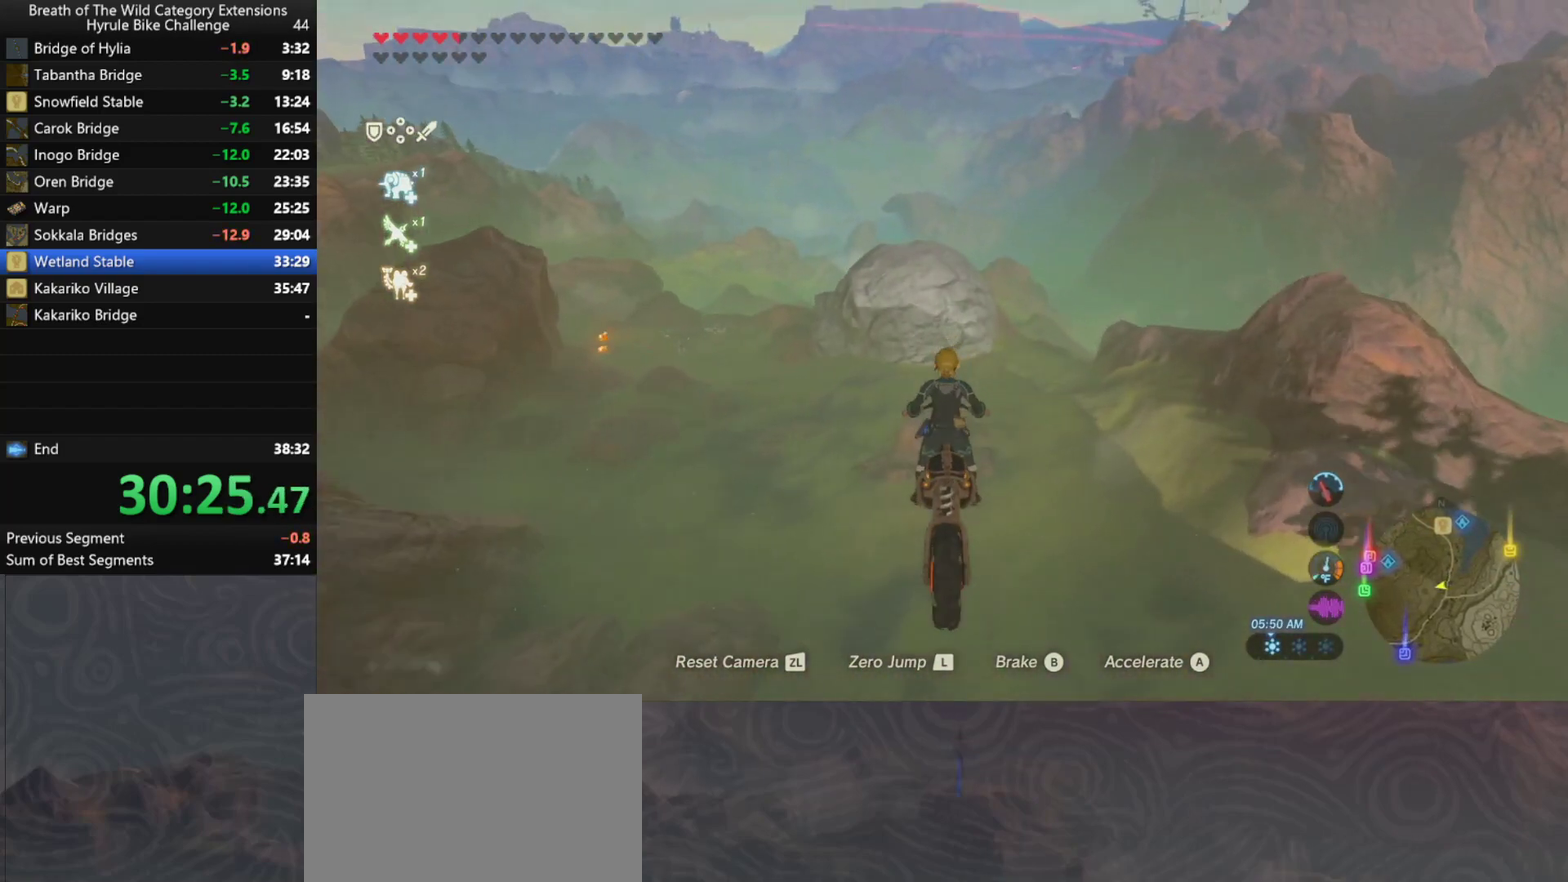
Gameplay with a controller (Nintendo layout); each line is a JSON object with the inputs held at the frame after it. "events" lists button and stick changes between this image and that frame as [ms after this image, input, new state], when the widget could be followed in between. Not read: A L3 R3.
{"buttons": [], "left_stick": "center", "right_stick": "center", "events": [[367, "right_stick", "center"]]}
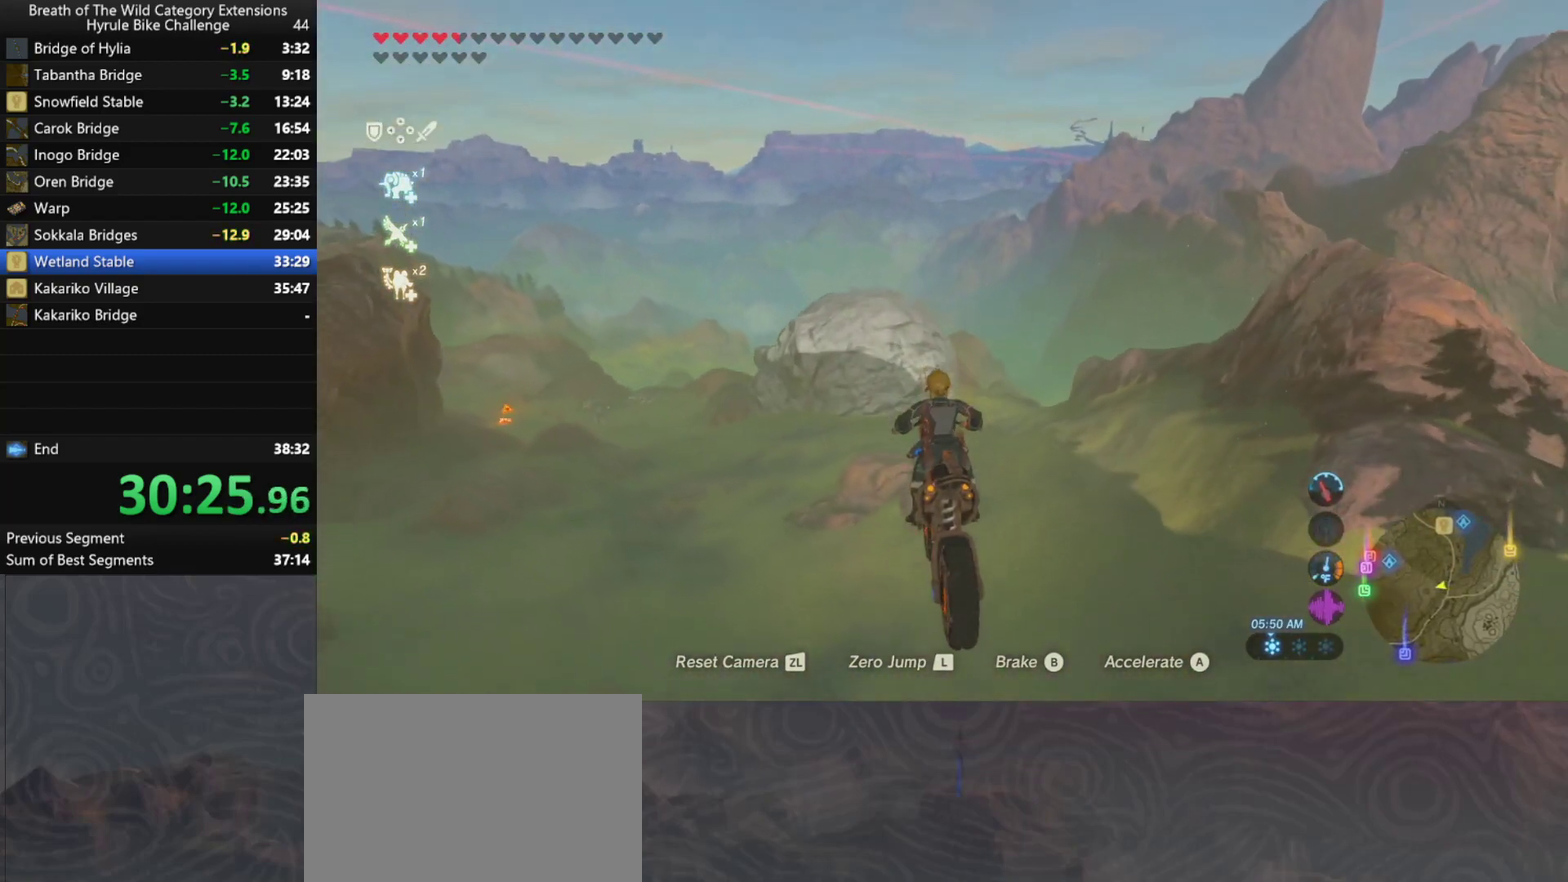
{"buttons": [], "left_stick": "right", "right_stick": "center", "events": [[100, "left_stick", "right"]]}
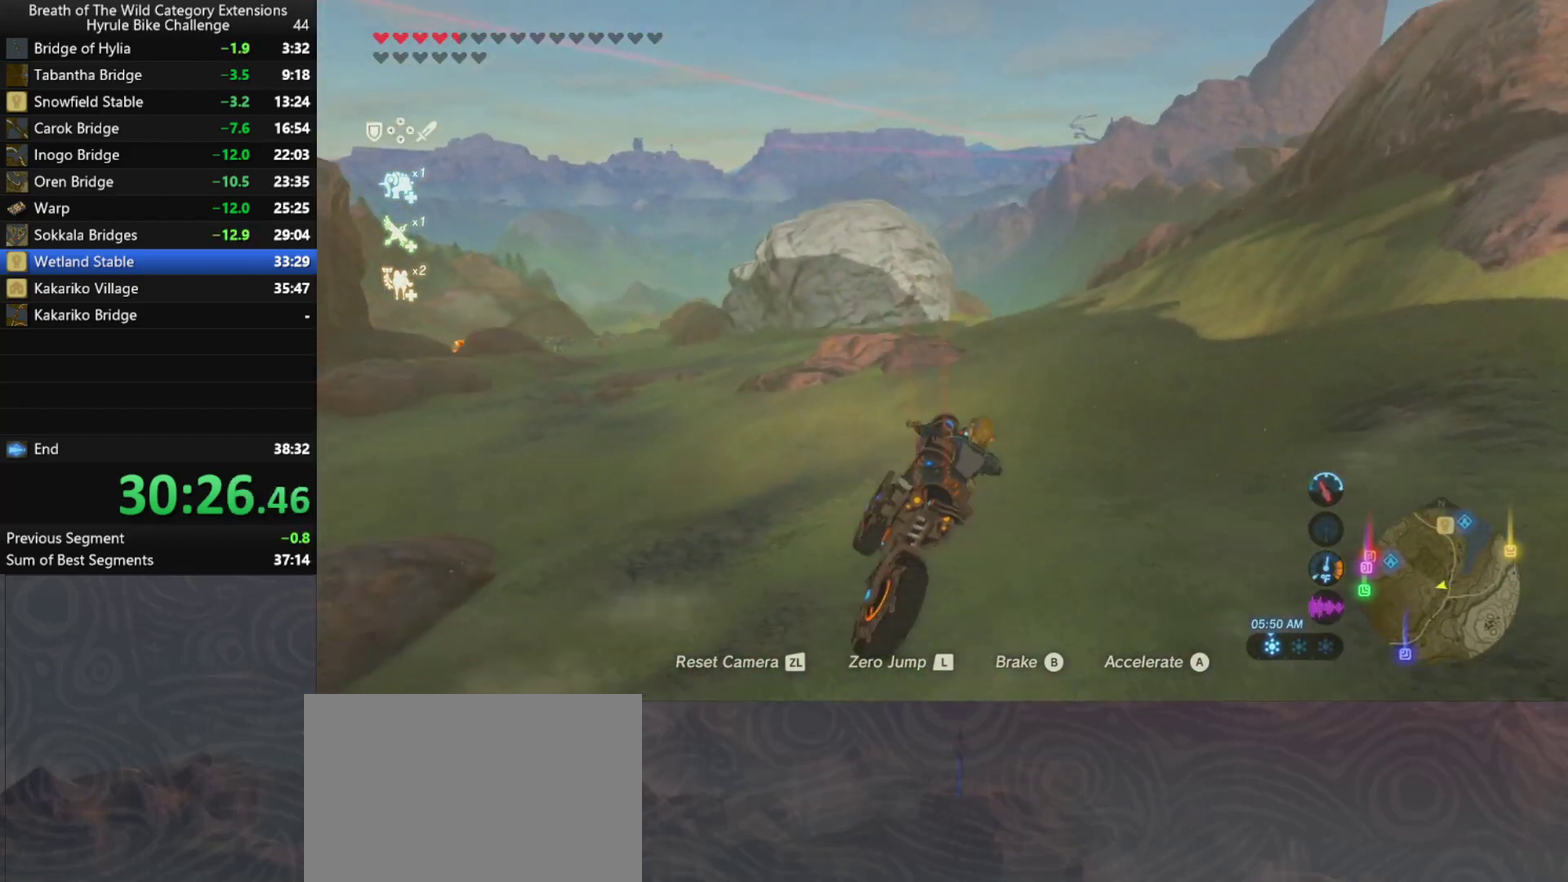
{"buttons": [], "left_stick": "right", "right_stick": "center", "events": []}
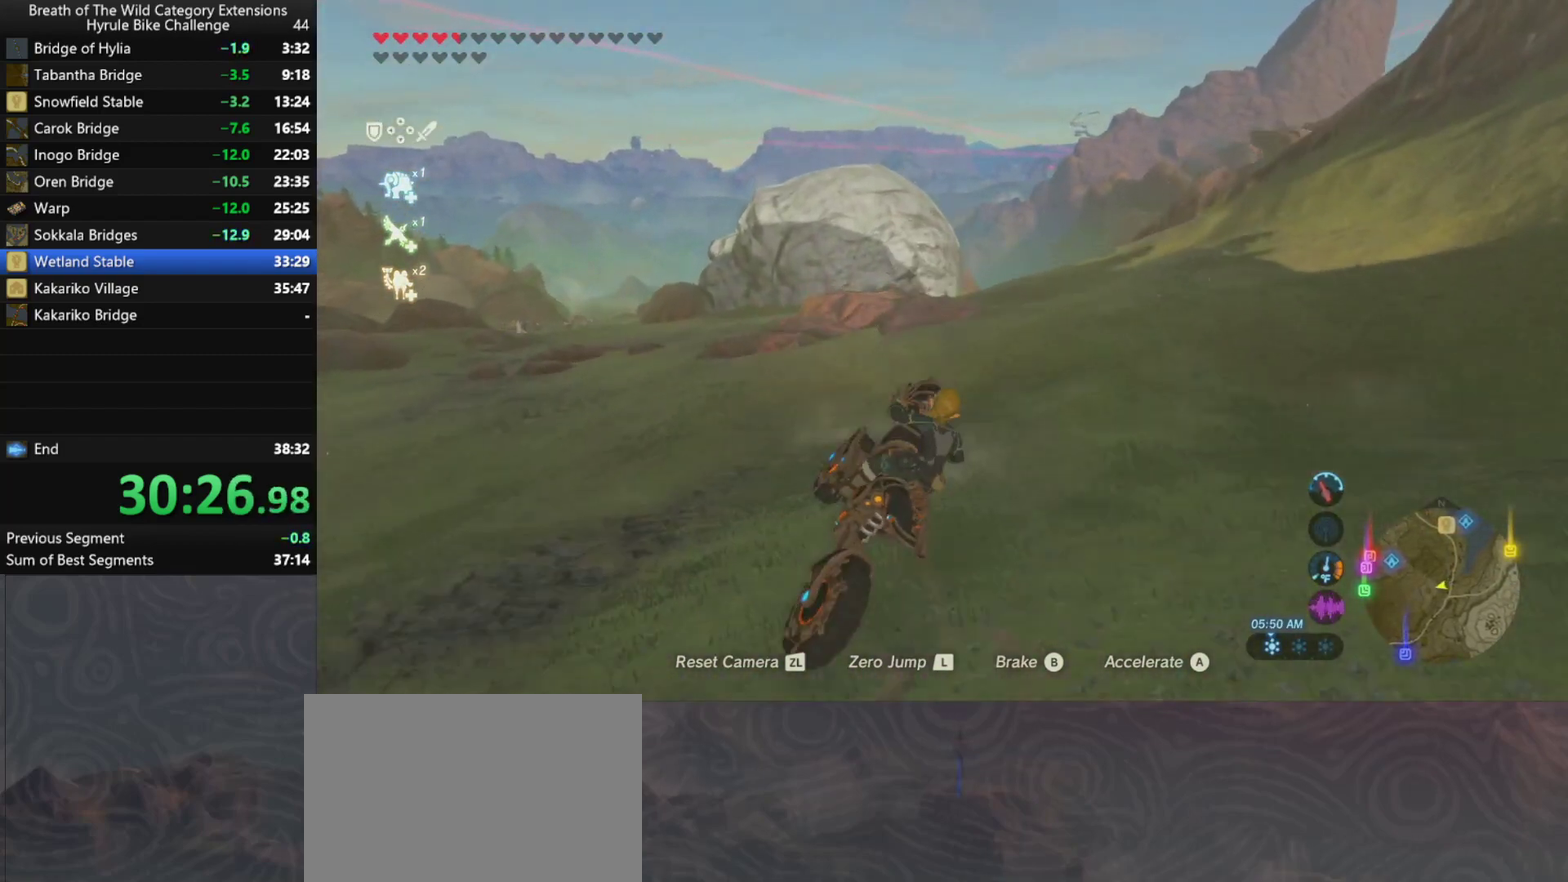
{"buttons": ["L2"], "left_stick": "right", "right_stick": "center", "events": [[133, "left_stick", "up-right"], [333, "left_stick", "right"], [433, "L2", "down"]]}
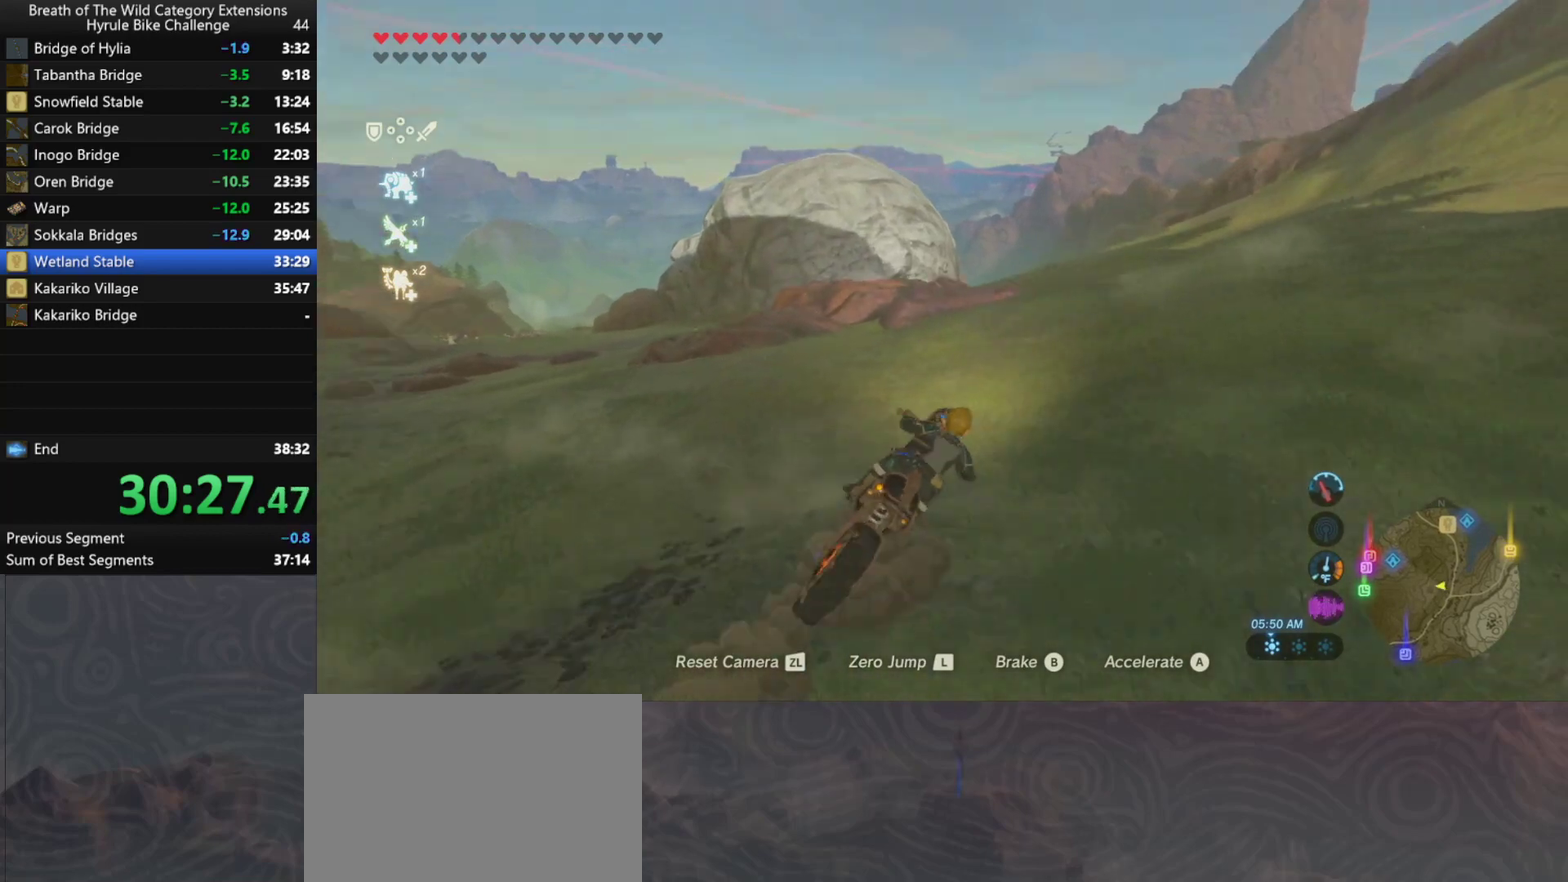
{"buttons": [], "left_stick": "up", "right_stick": "center", "events": [[100, "L2", "up"], [233, "left_stick", "up-right"], [333, "left_stick", "up"]]}
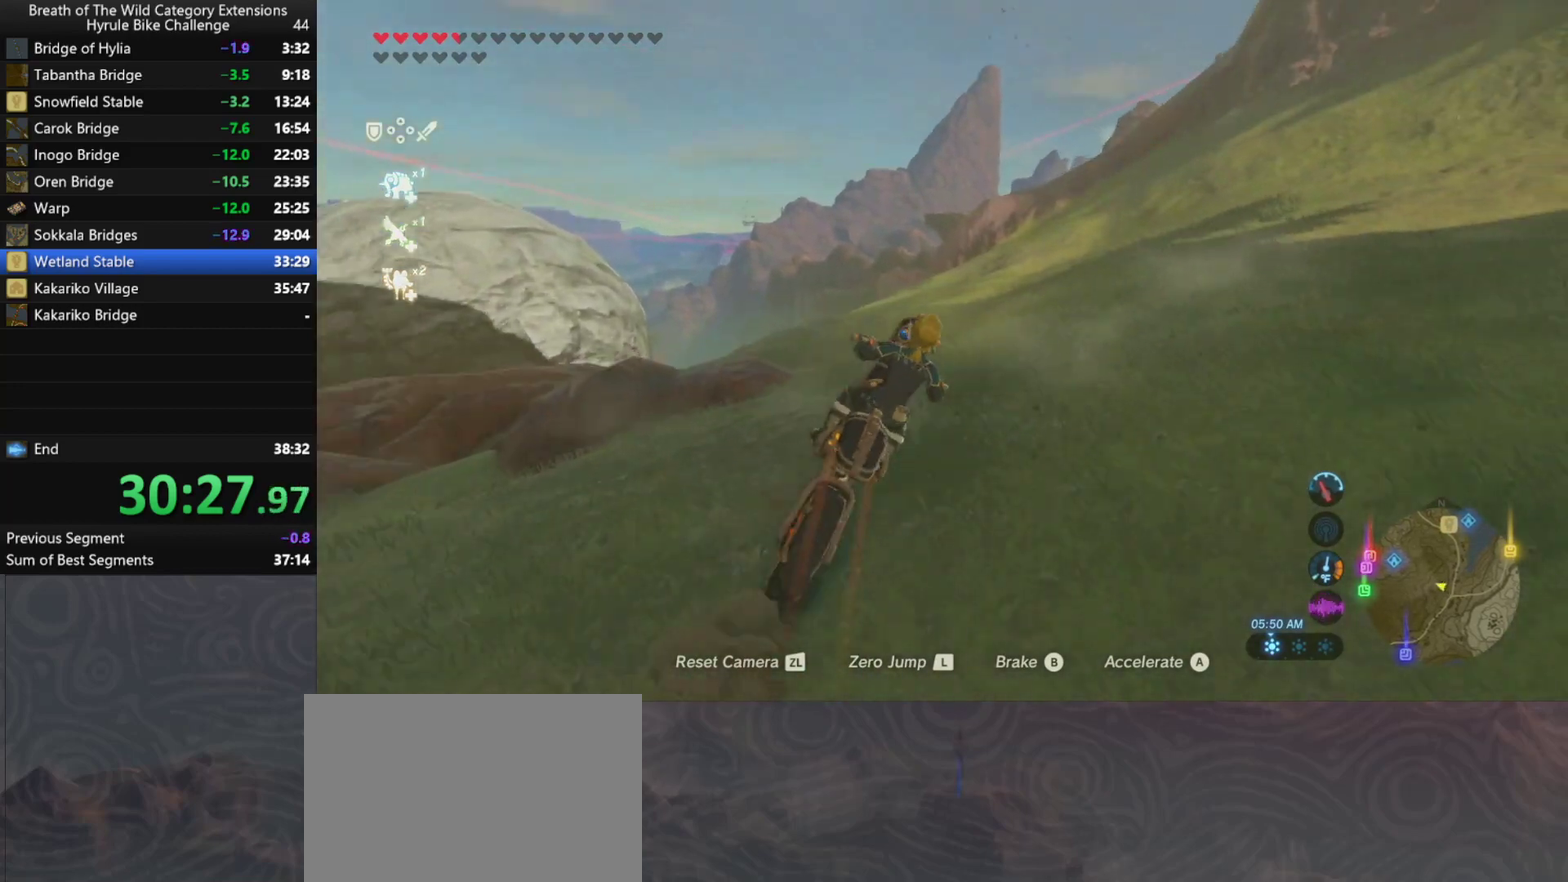
{"buttons": [], "left_stick": "up-left", "right_stick": "center", "events": [[133, "left_stick", "up-left"], [267, "right_stick", "down-left"], [500, "right_stick", "center"]]}
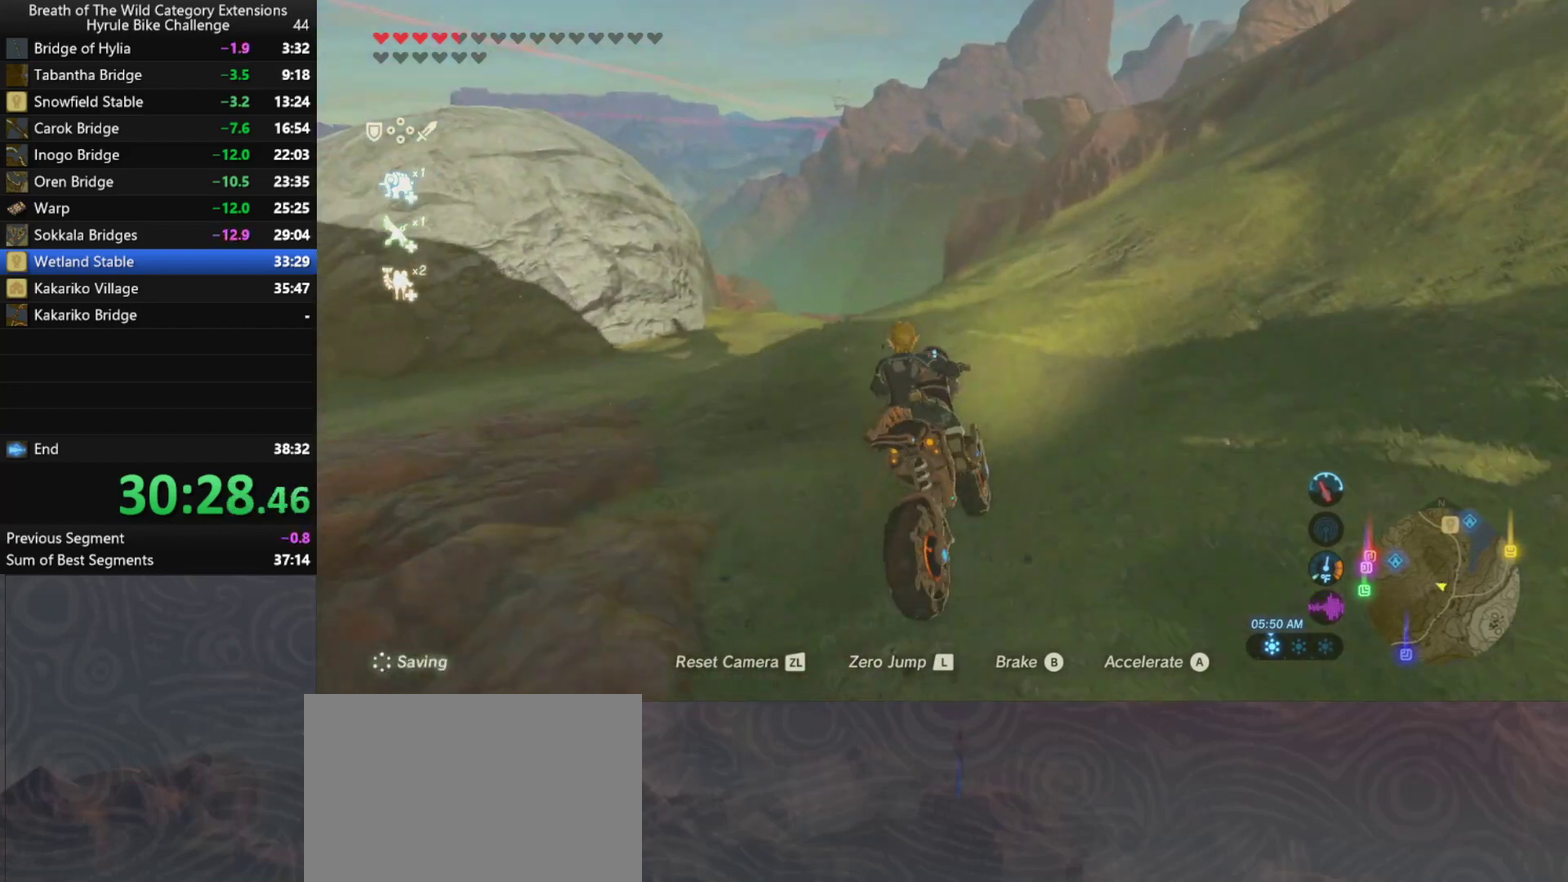
{"buttons": [], "left_stick": "left", "right_stick": "center", "events": [[200, "left_stick", "left"]]}
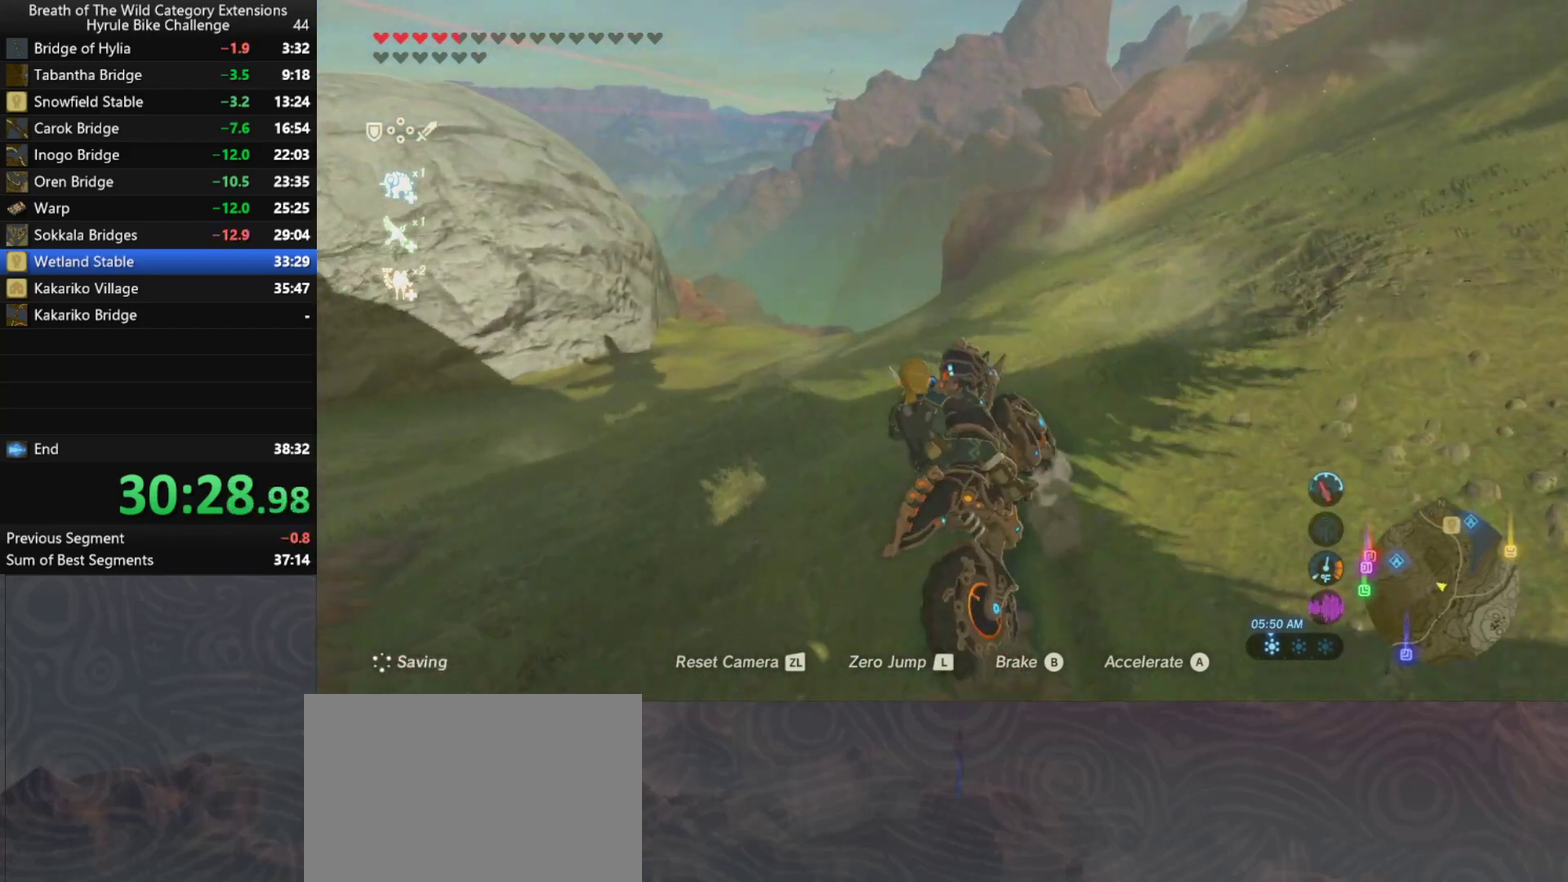
{"buttons": [], "left_stick": "left", "right_stick": "center", "events": [[133, "left_stick", "up-left"], [333, "left_stick", "left"]]}
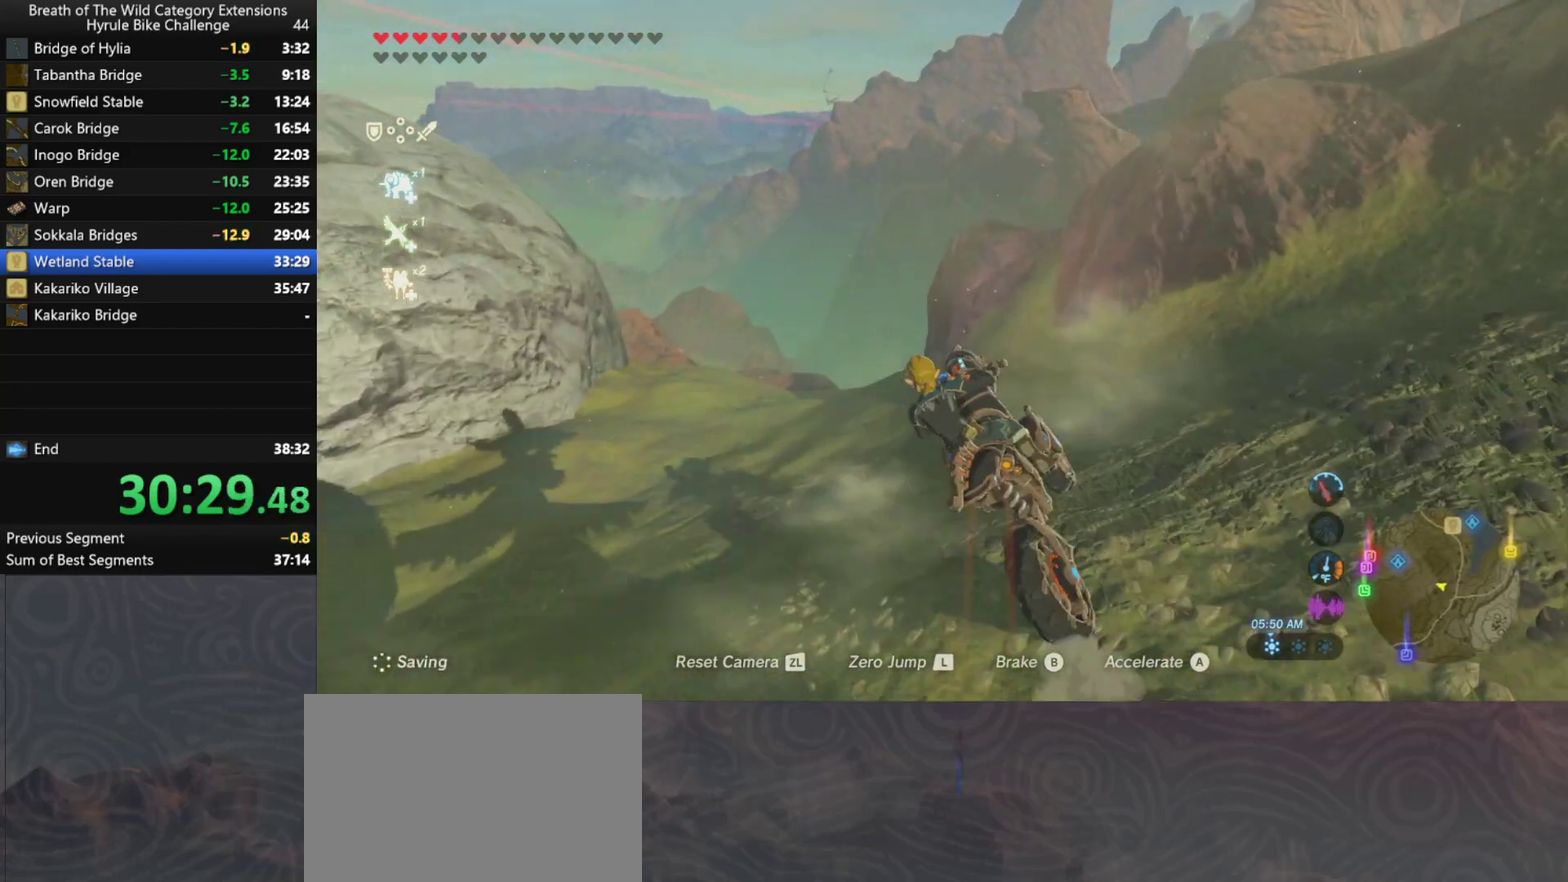
{"buttons": [], "left_stick": "up-left", "right_stick": "center", "events": [[233, "right_stick", "left"], [467, "right_stick", "center"], [500, "left_stick", "up-left"]]}
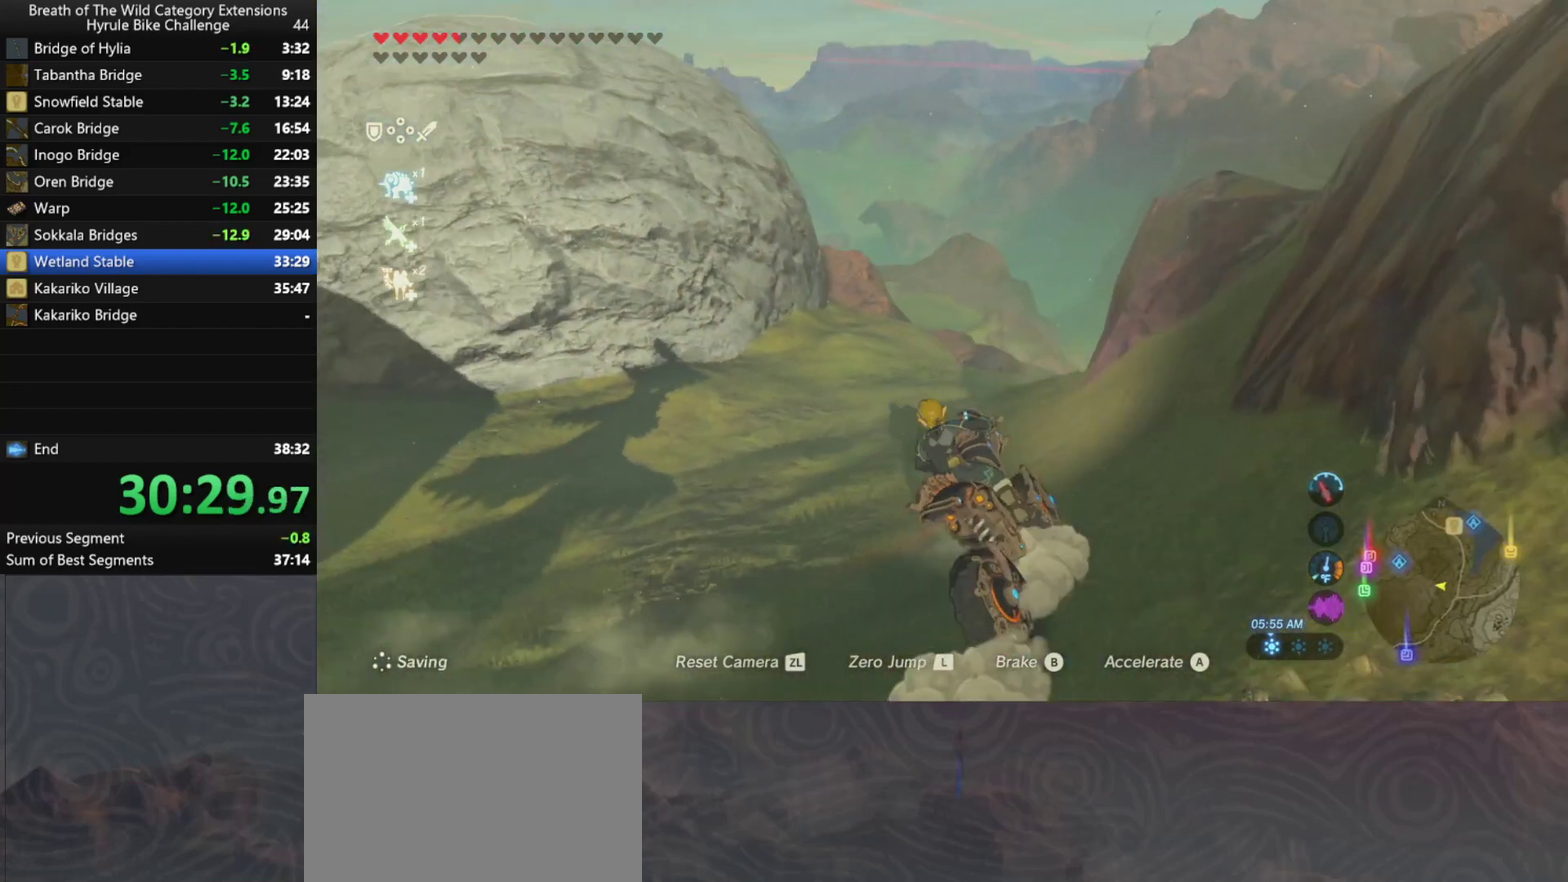
{"buttons": [], "left_stick": "up", "right_stick": "center", "events": [[433, "left_stick", "up"]]}
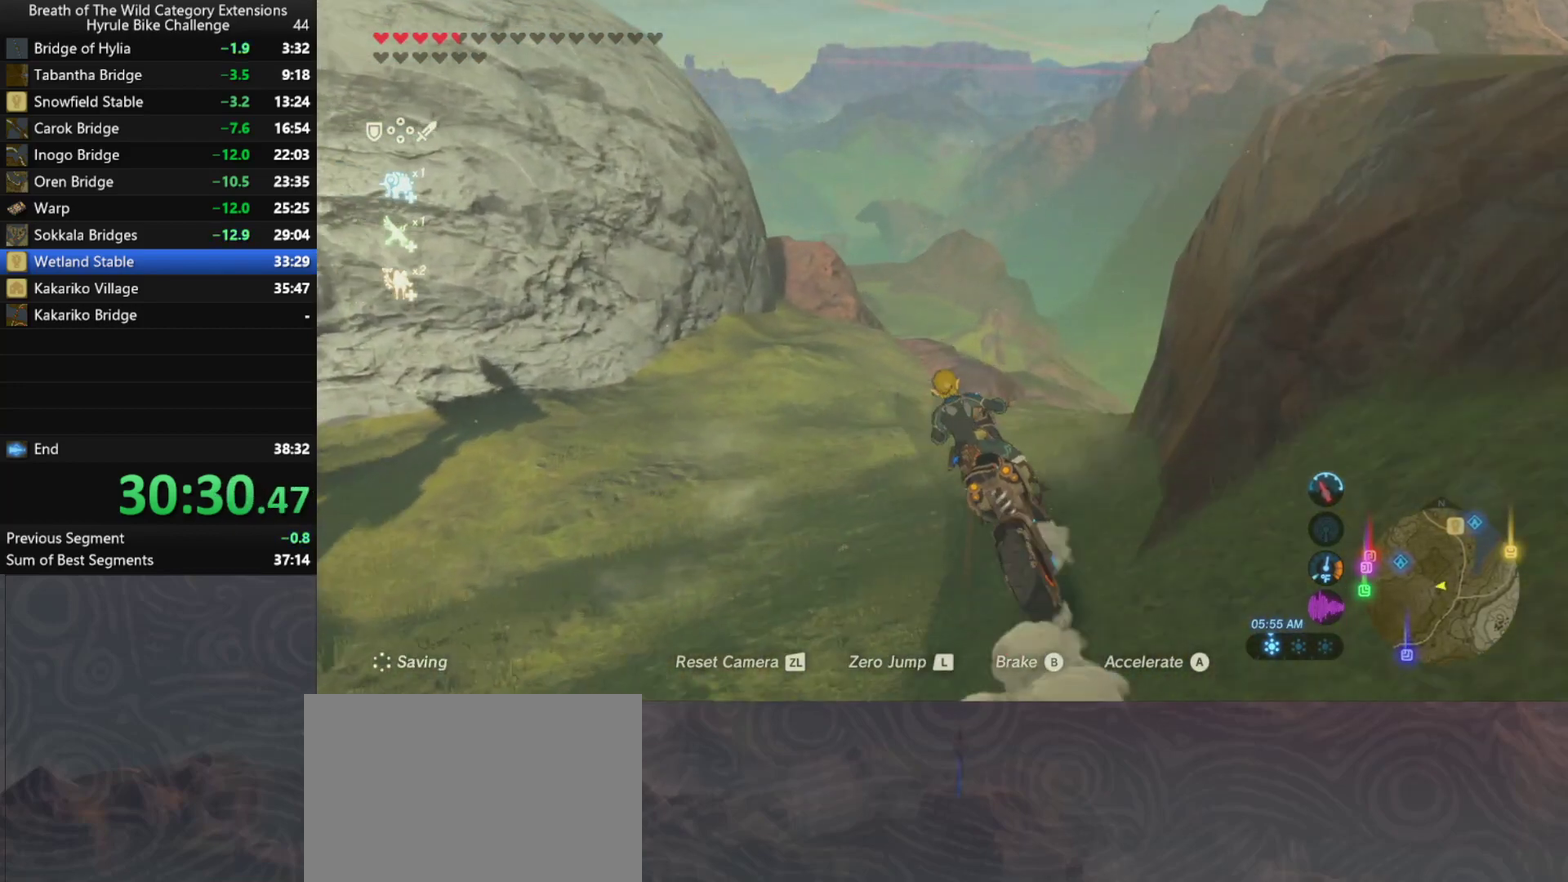
{"buttons": [], "left_stick": "right", "right_stick": "center", "events": [[33, "left_stick", "up-right"], [267, "left_stick", "right"]]}
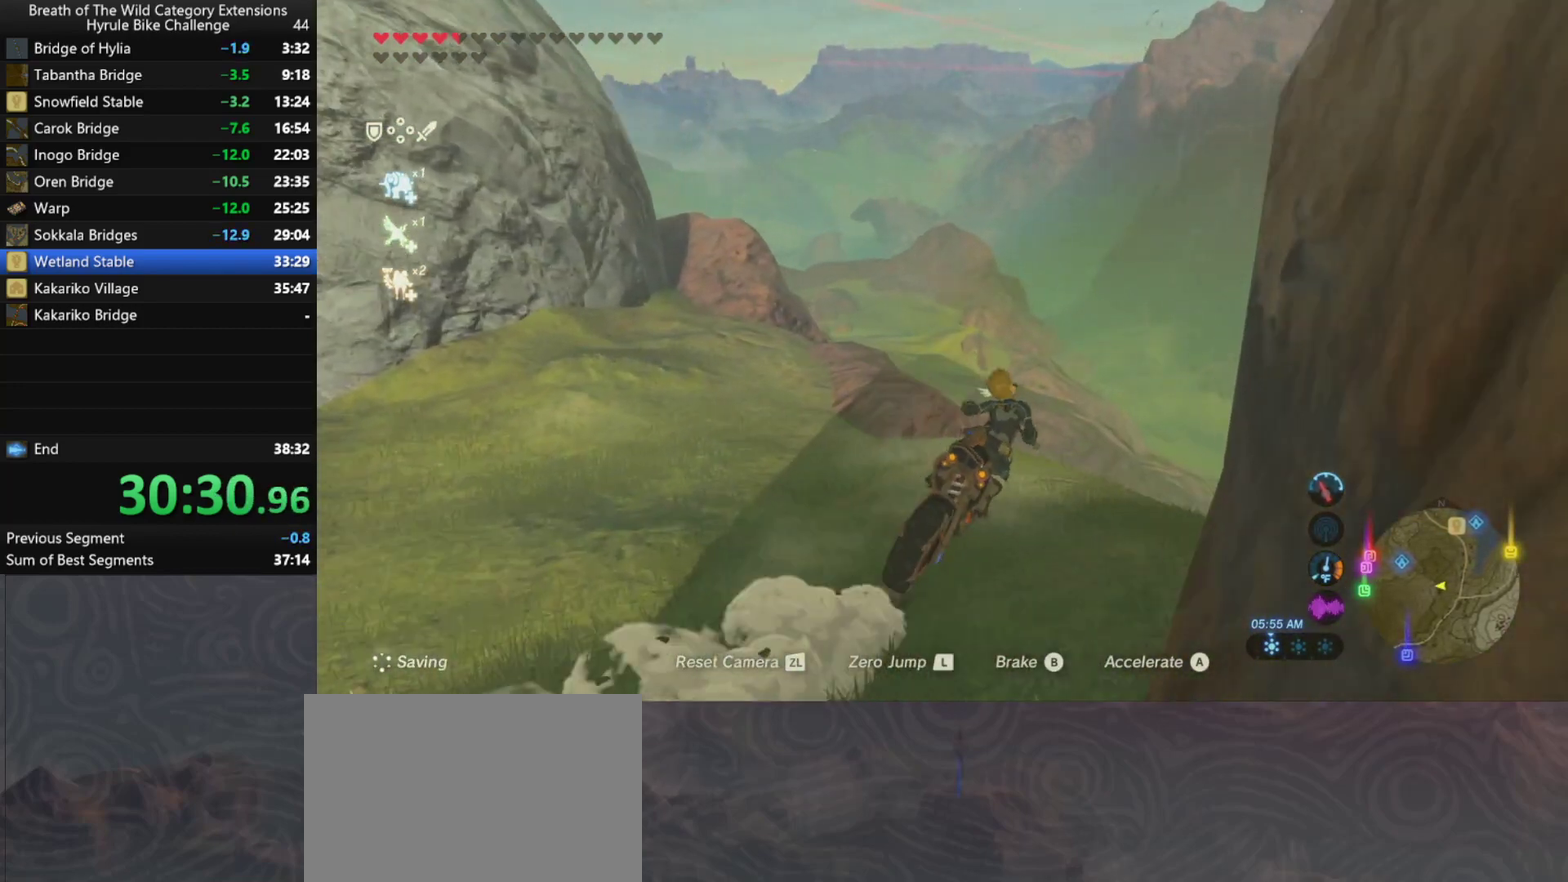
{"buttons": [], "left_stick": "center", "right_stick": "center", "events": [[133, "L1", "down"], [233, "L1", "up"], [467, "left_stick", "center"]]}
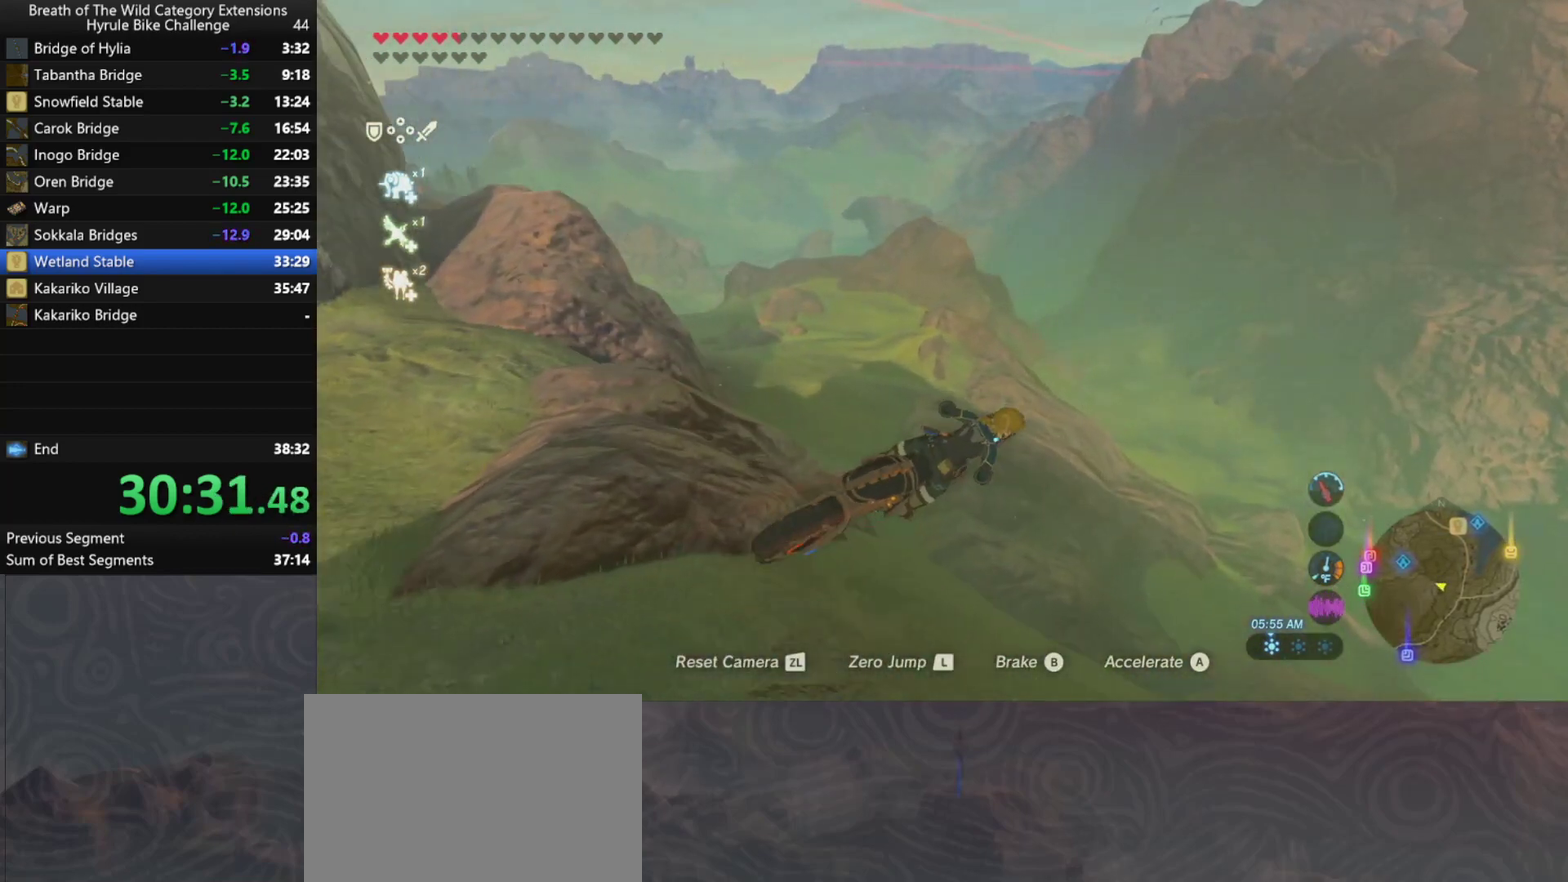
{"buttons": [], "left_stick": "center", "right_stick": "center", "events": []}
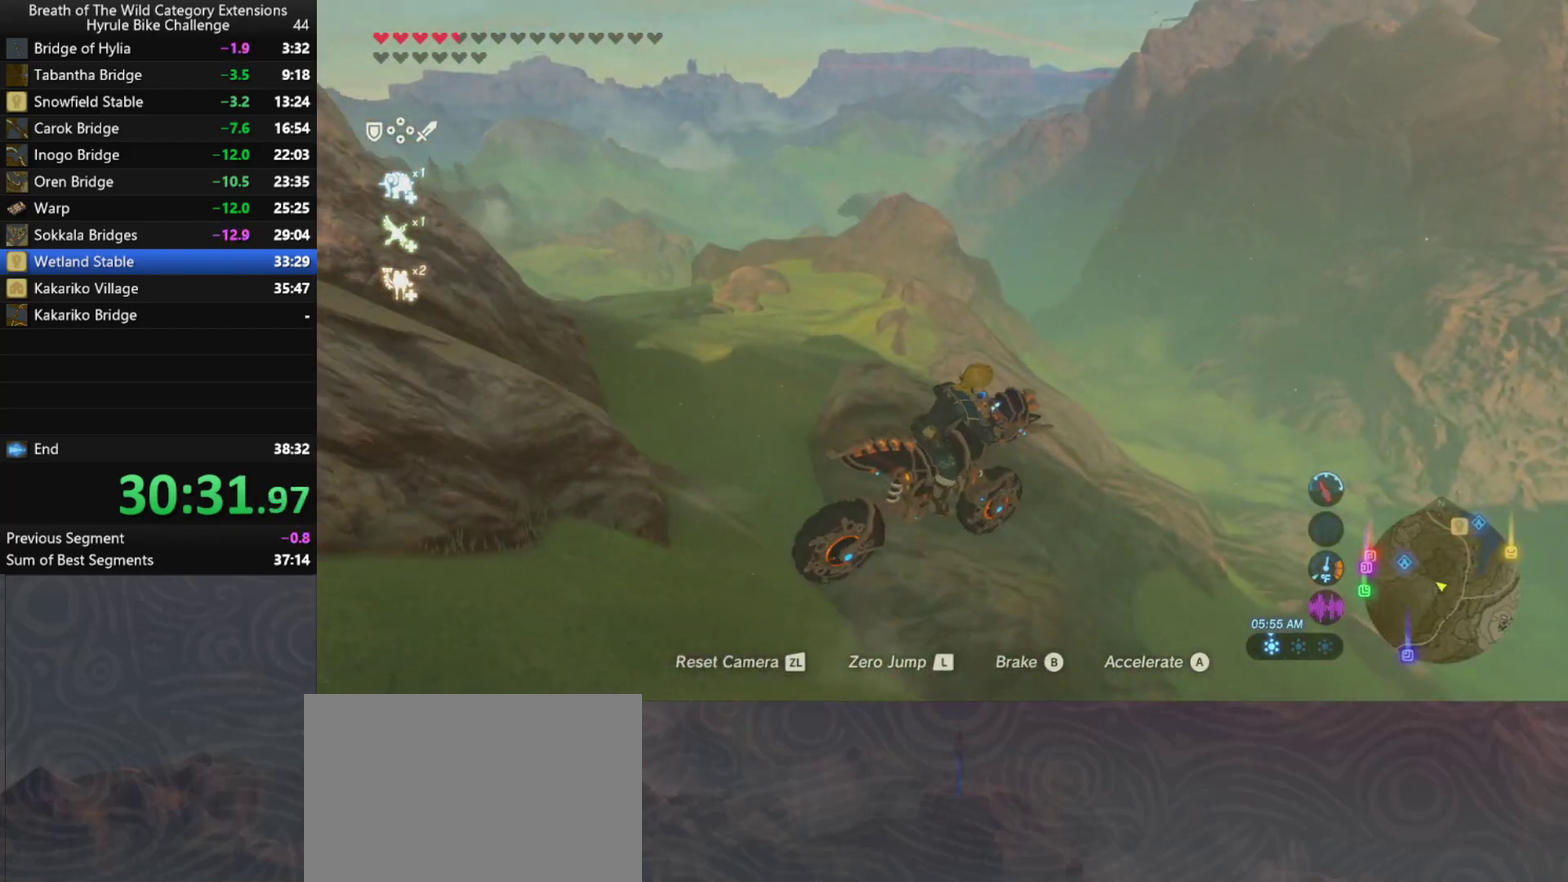
{"buttons": [], "left_stick": "center", "right_stick": "center", "events": [[167, "right_stick", "up-right"], [267, "right_stick", "center"]]}
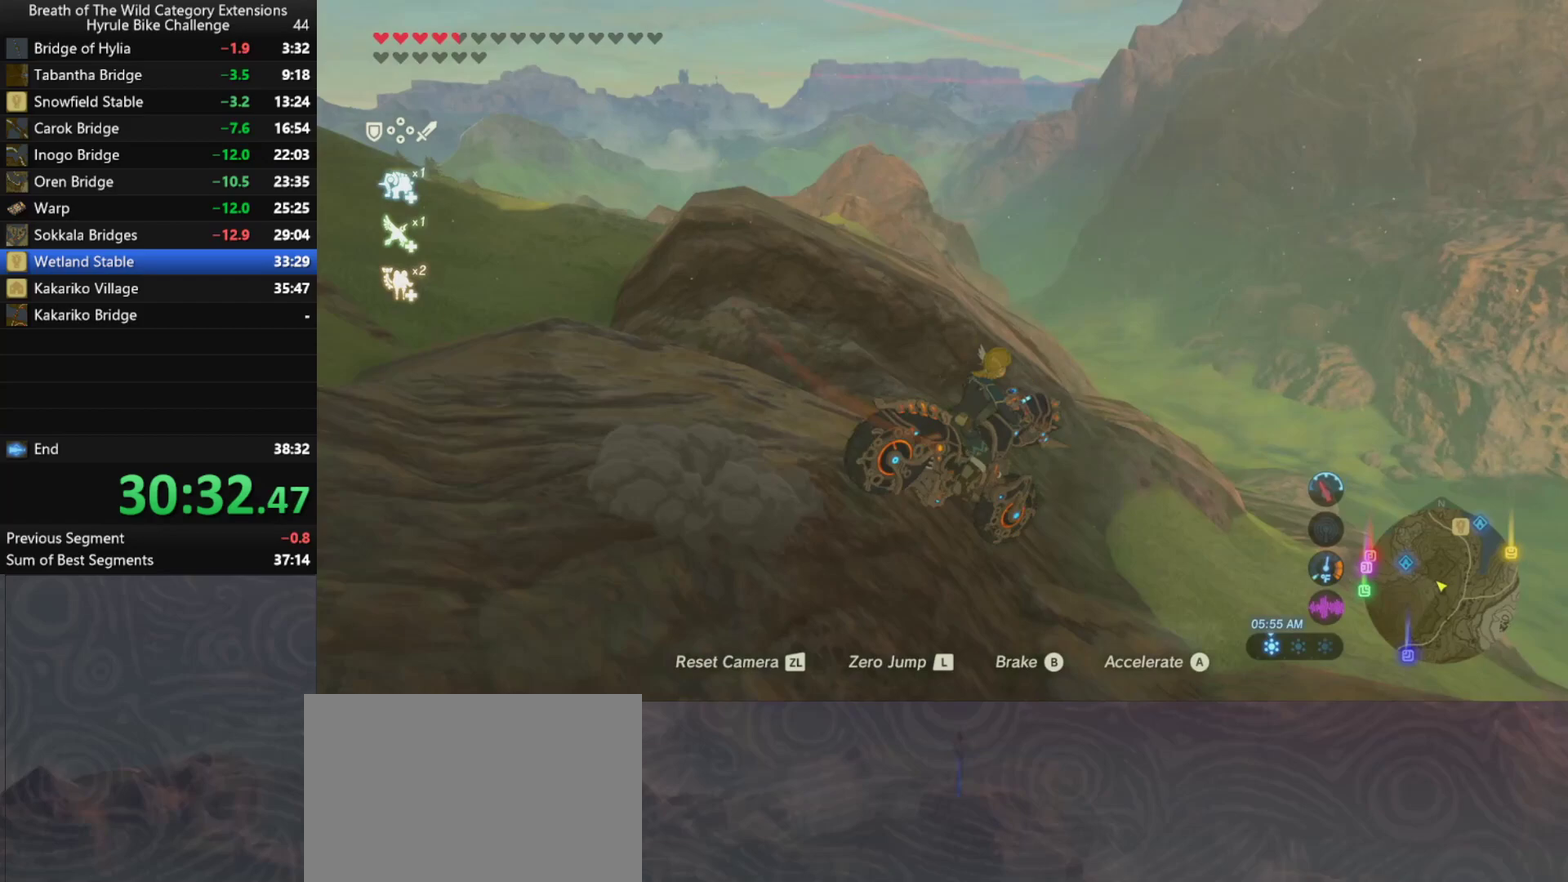
{"buttons": [], "left_stick": "center", "right_stick": "center", "events": []}
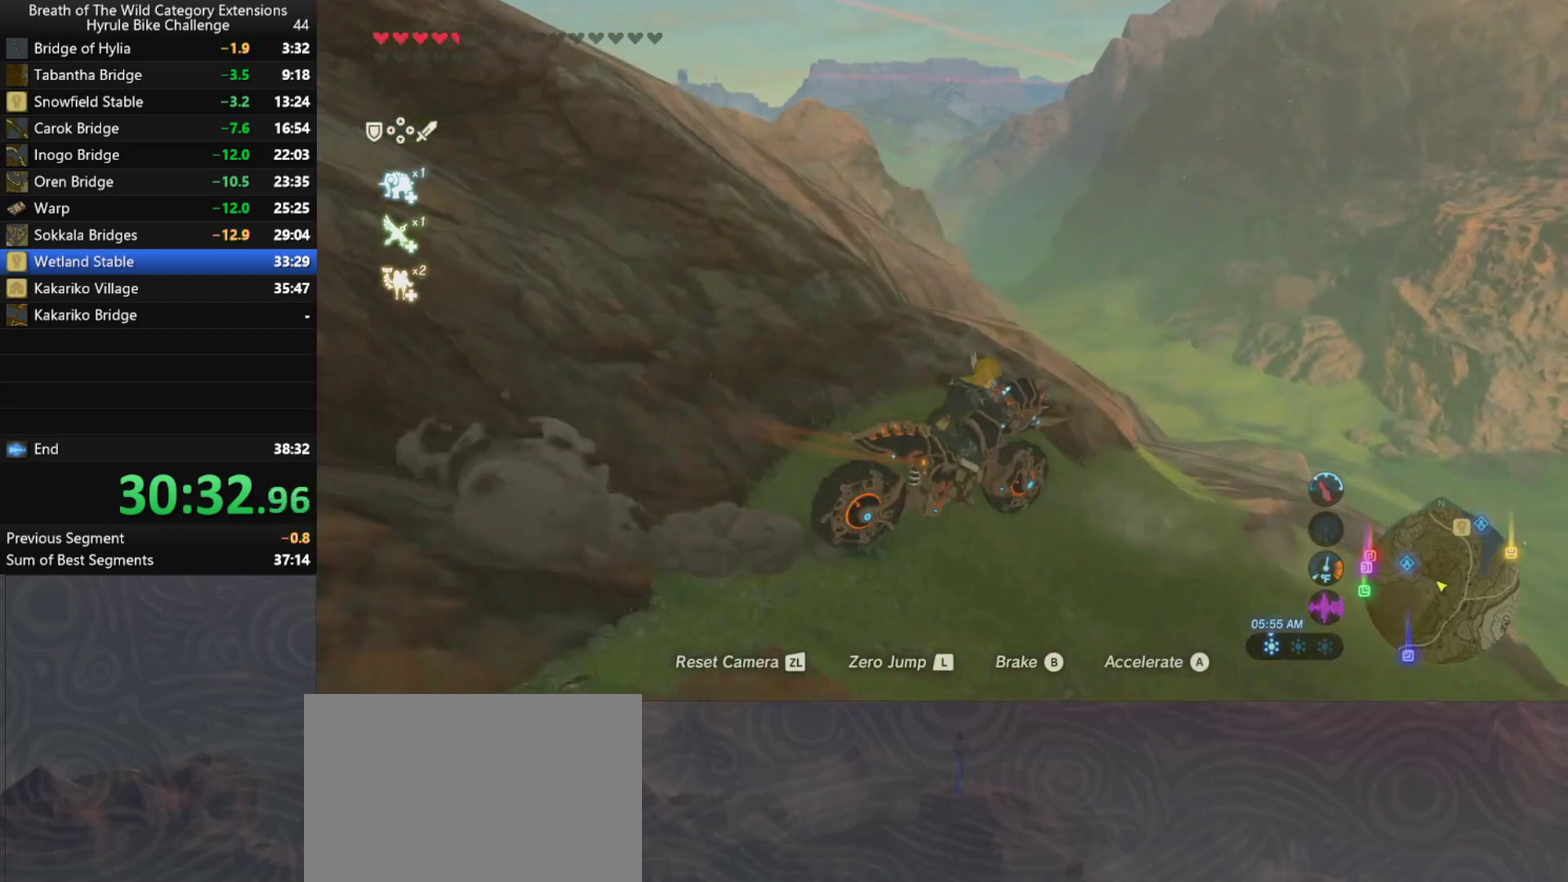
{"buttons": [], "left_stick": "left", "right_stick": "center", "events": [[100, "left_stick", "left"]]}
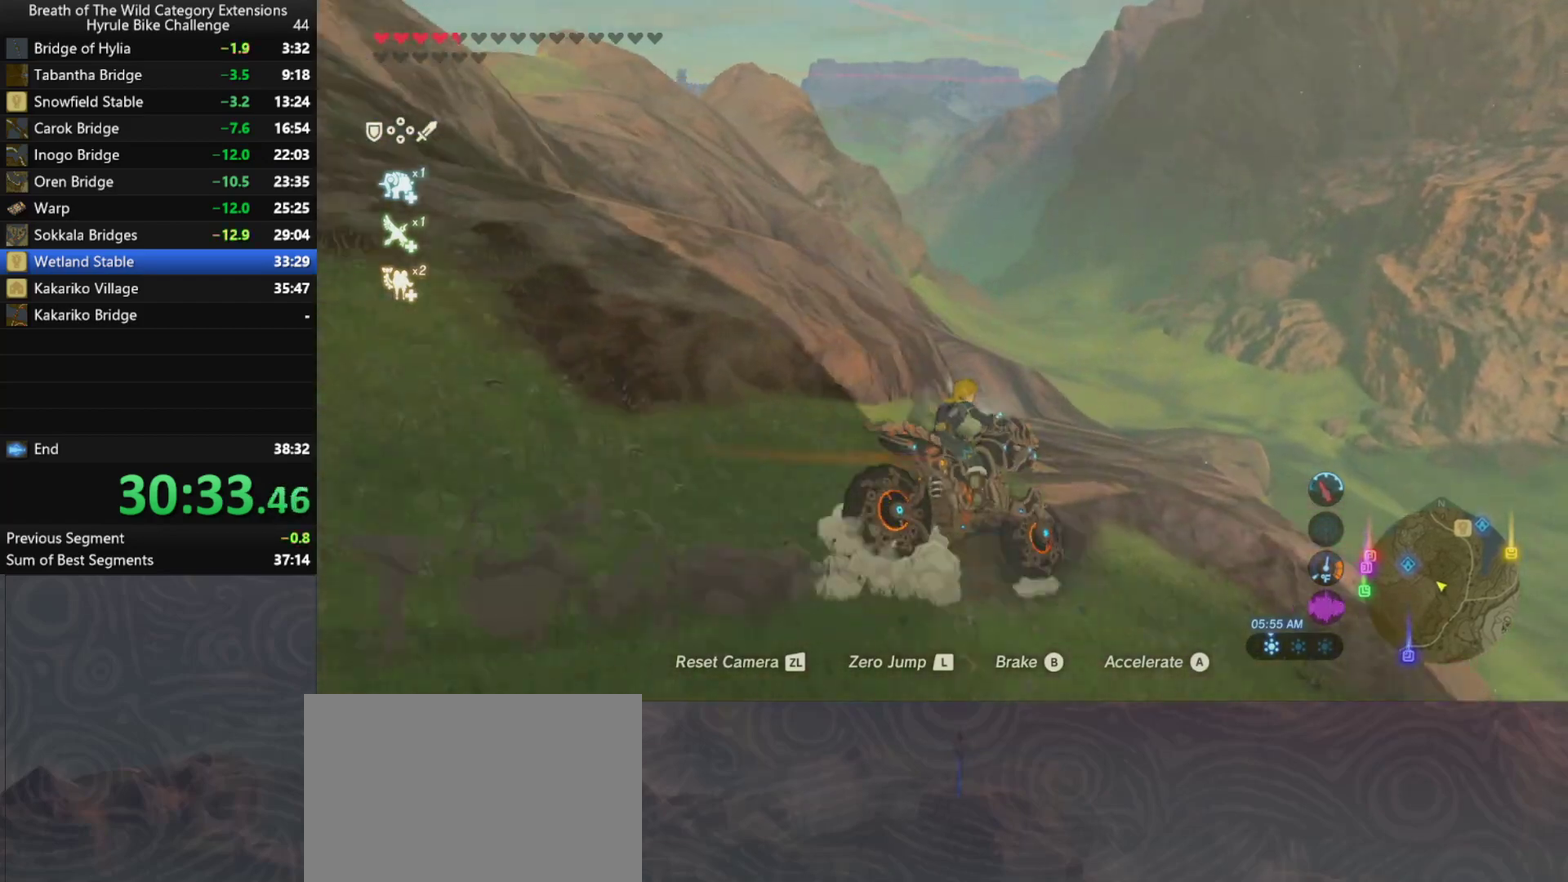
{"buttons": [], "left_stick": "center", "right_stick": "center", "events": [[500, "left_stick", "center"]]}
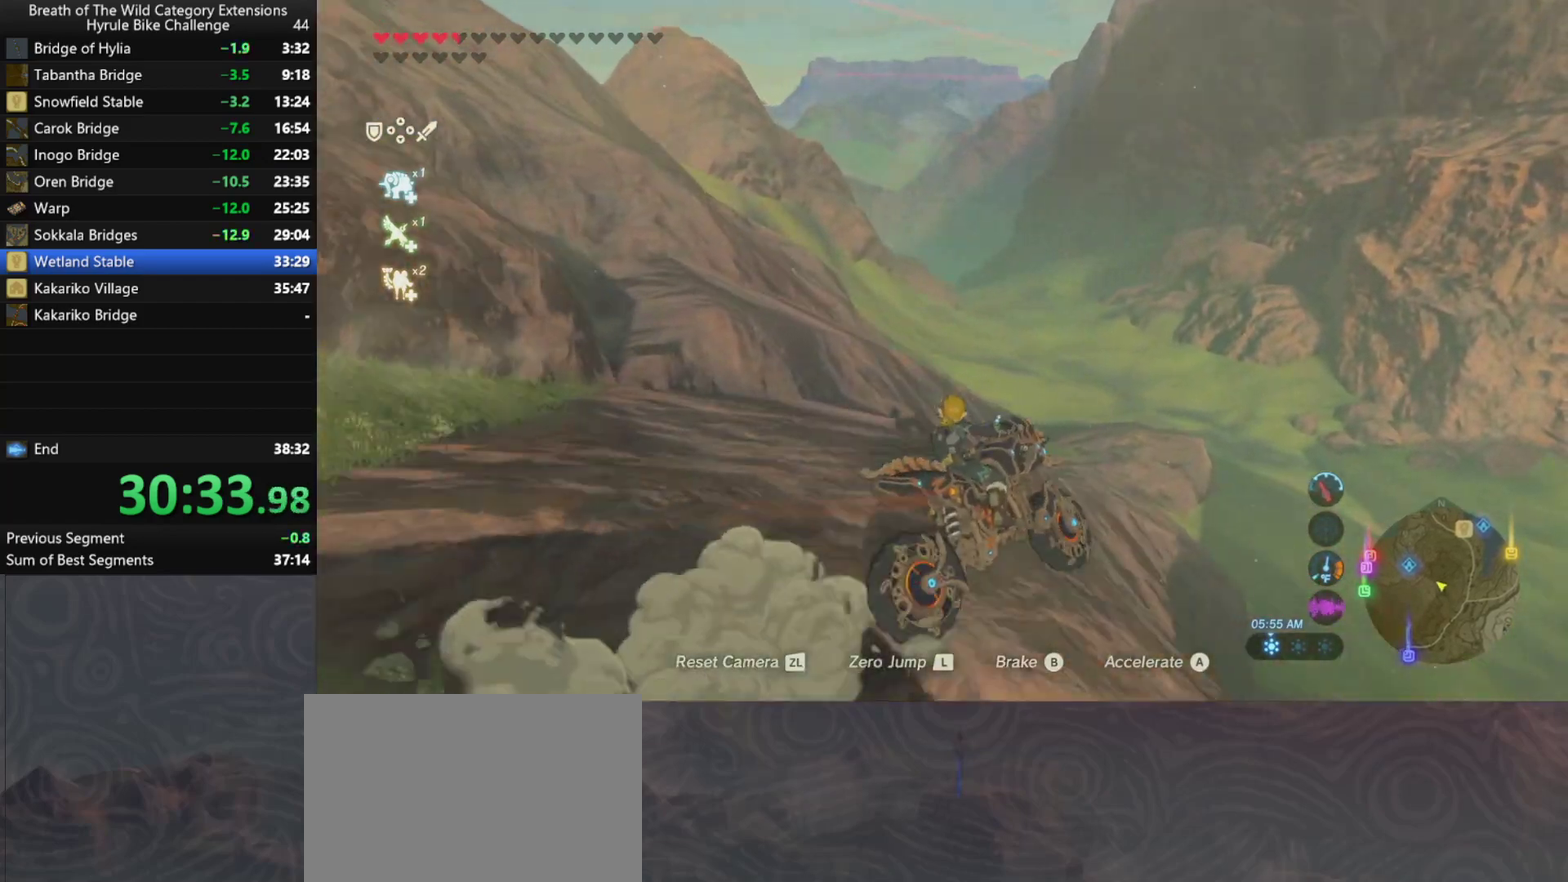
{"buttons": [], "left_stick": "center", "right_stick": "center", "events": []}
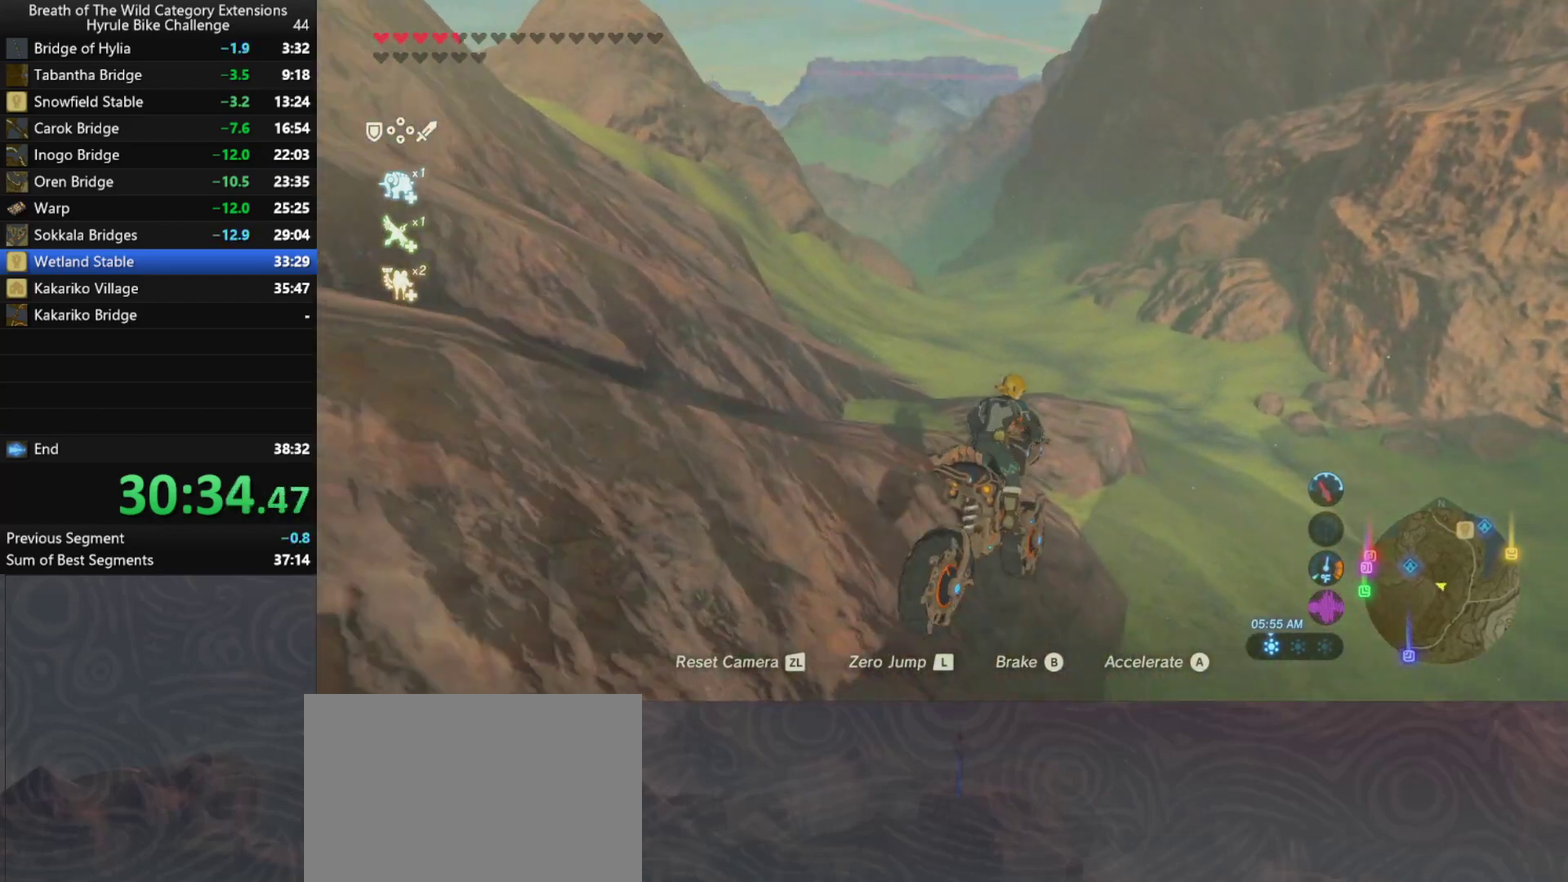
{"buttons": [], "left_stick": "left", "right_stick": "center", "events": [[267, "left_stick", "left"]]}
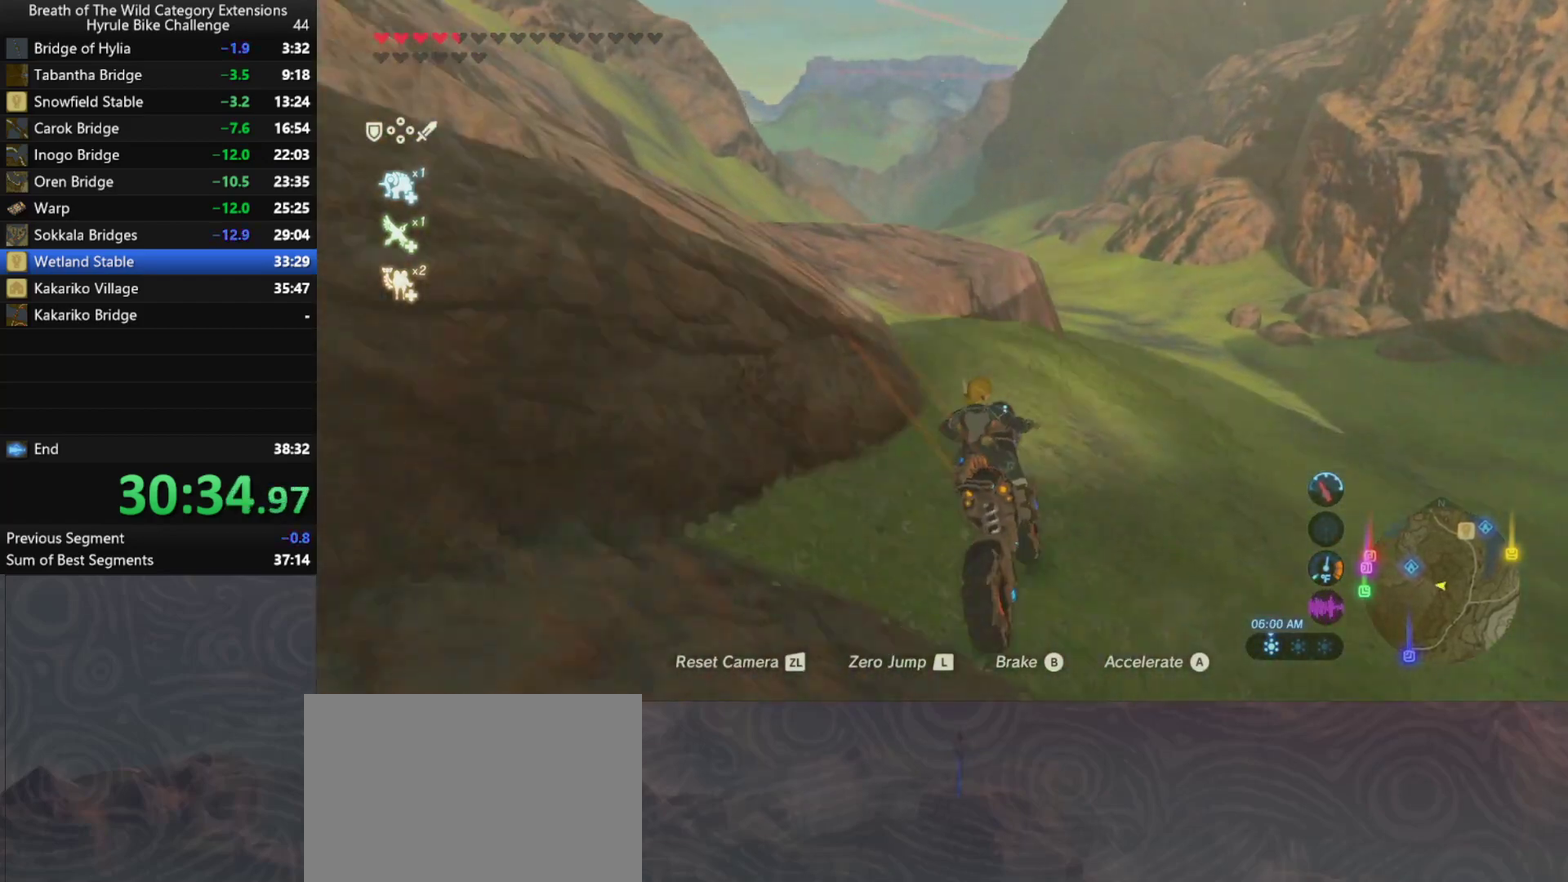
{"buttons": [], "left_stick": "up-left", "right_stick": "center", "events": [[33, "left_stick", "up-left"], [233, "left_stick", "up"], [433, "left_stick", "up-left"]]}
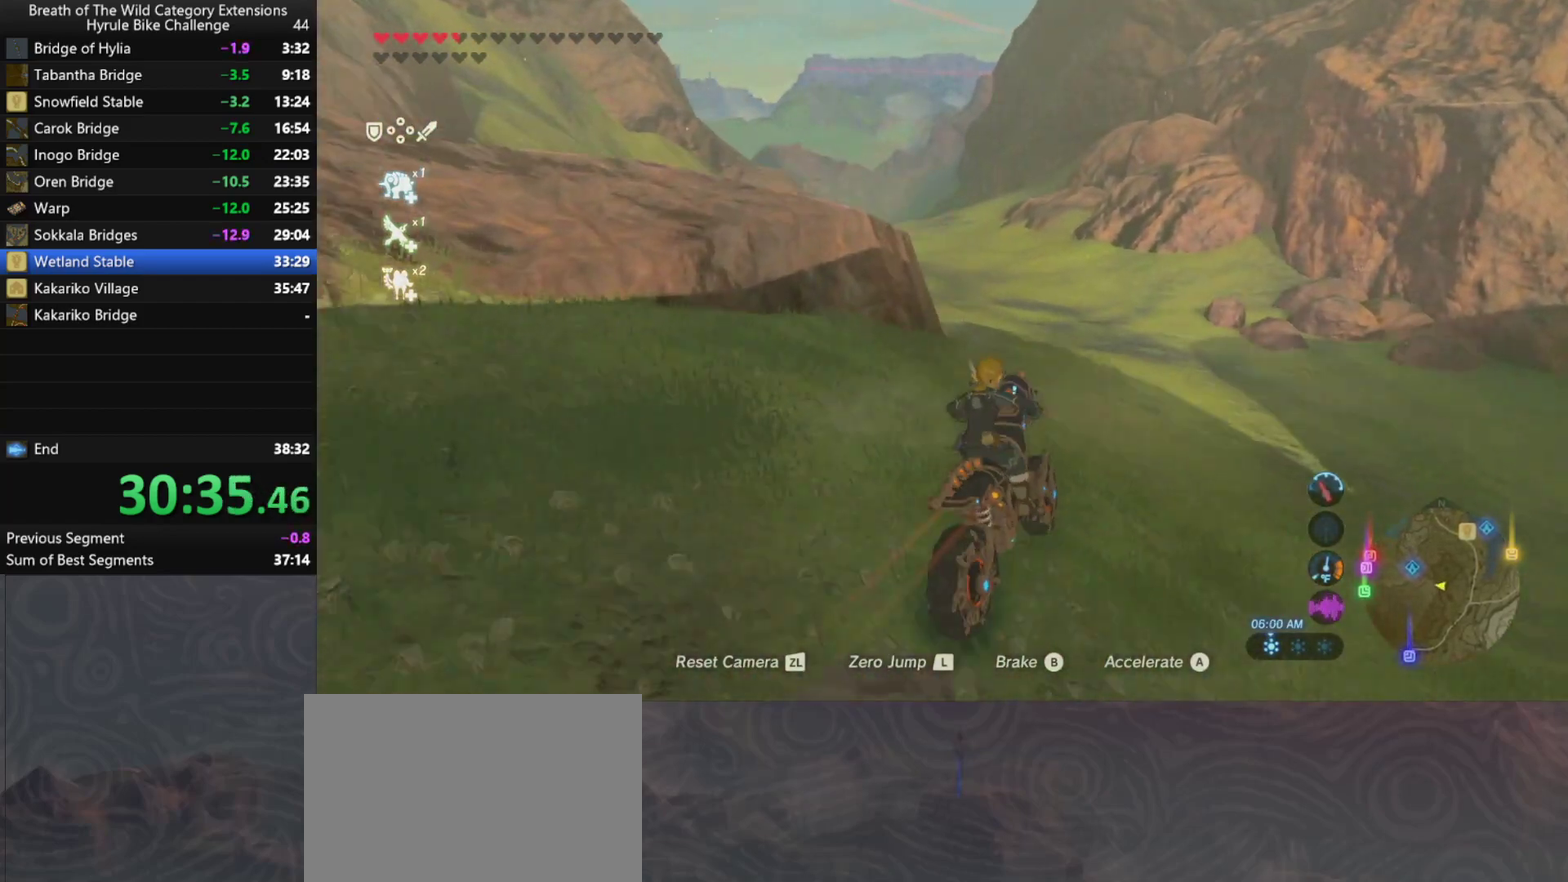
{"buttons": [], "left_stick": "left", "right_stick": "center", "events": [[233, "left_stick", "left"]]}
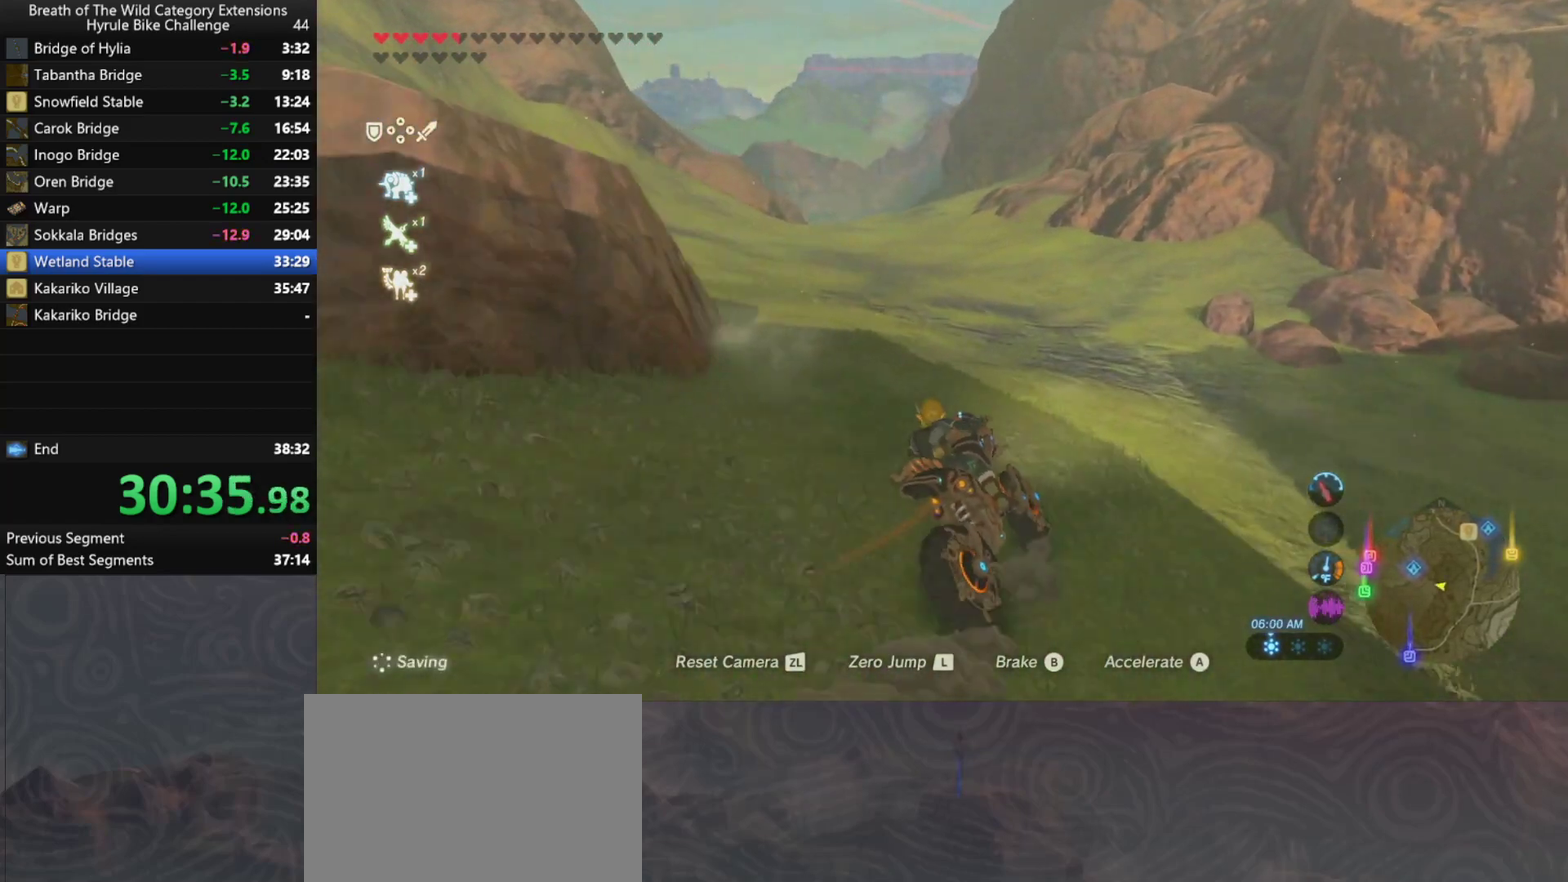
{"buttons": [], "left_stick": "up-left", "right_stick": "center", "events": [[333, "left_stick", "up-left"]]}
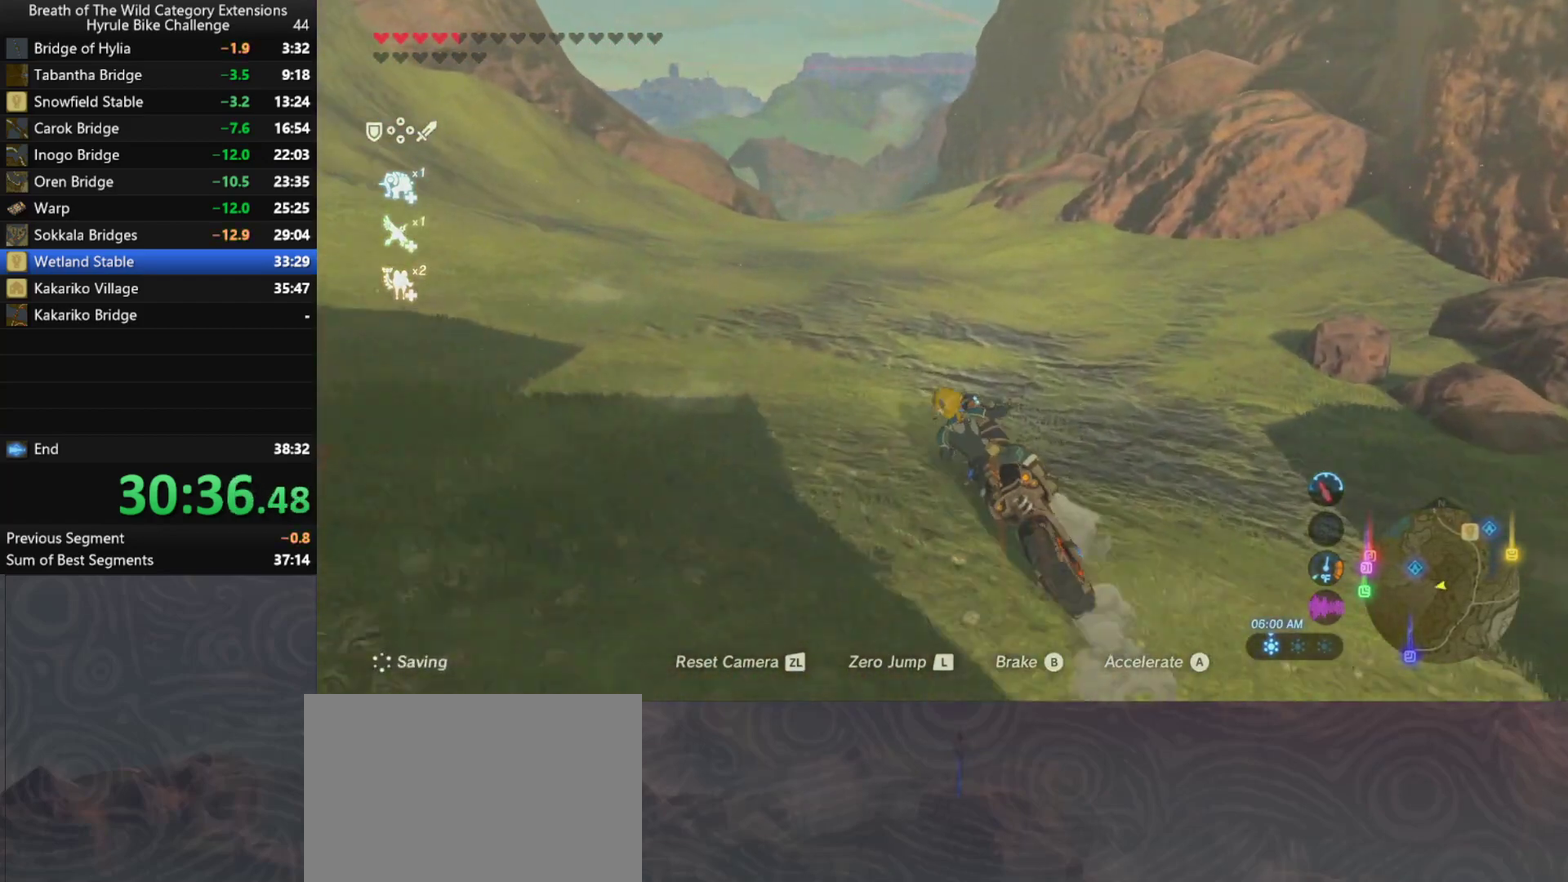
{"buttons": [], "left_stick": "up", "right_stick": "center", "events": [[200, "L2", "down"], [233, "left_stick", "up"], [333, "L2", "up"]]}
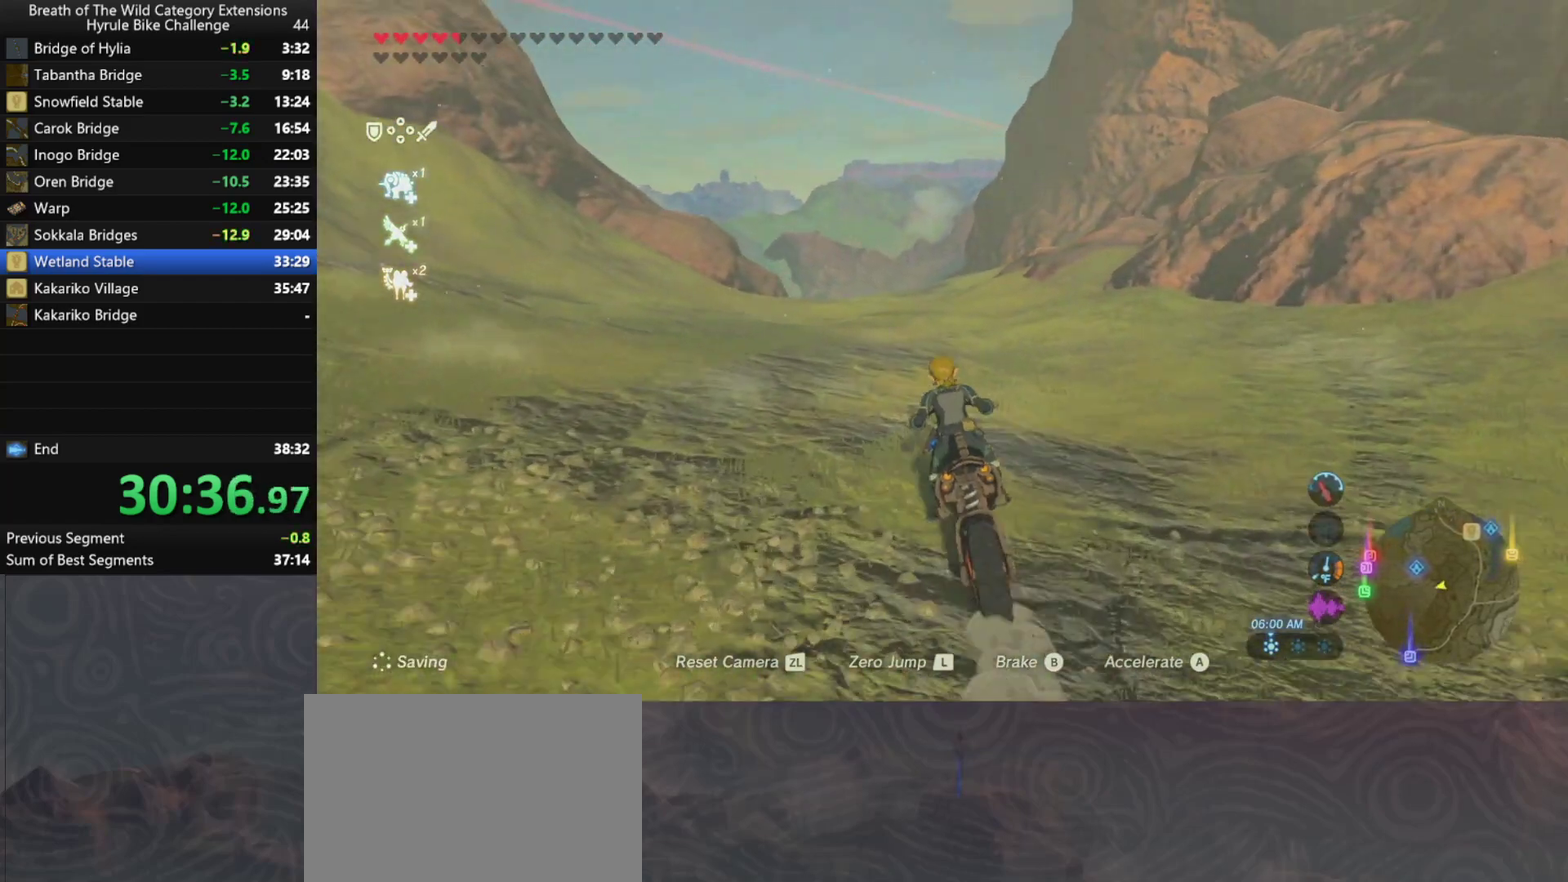
{"buttons": [], "left_stick": "up", "right_stick": "center", "events": [[167, "left_stick", "up-left"], [300, "left_stick", "up"]]}
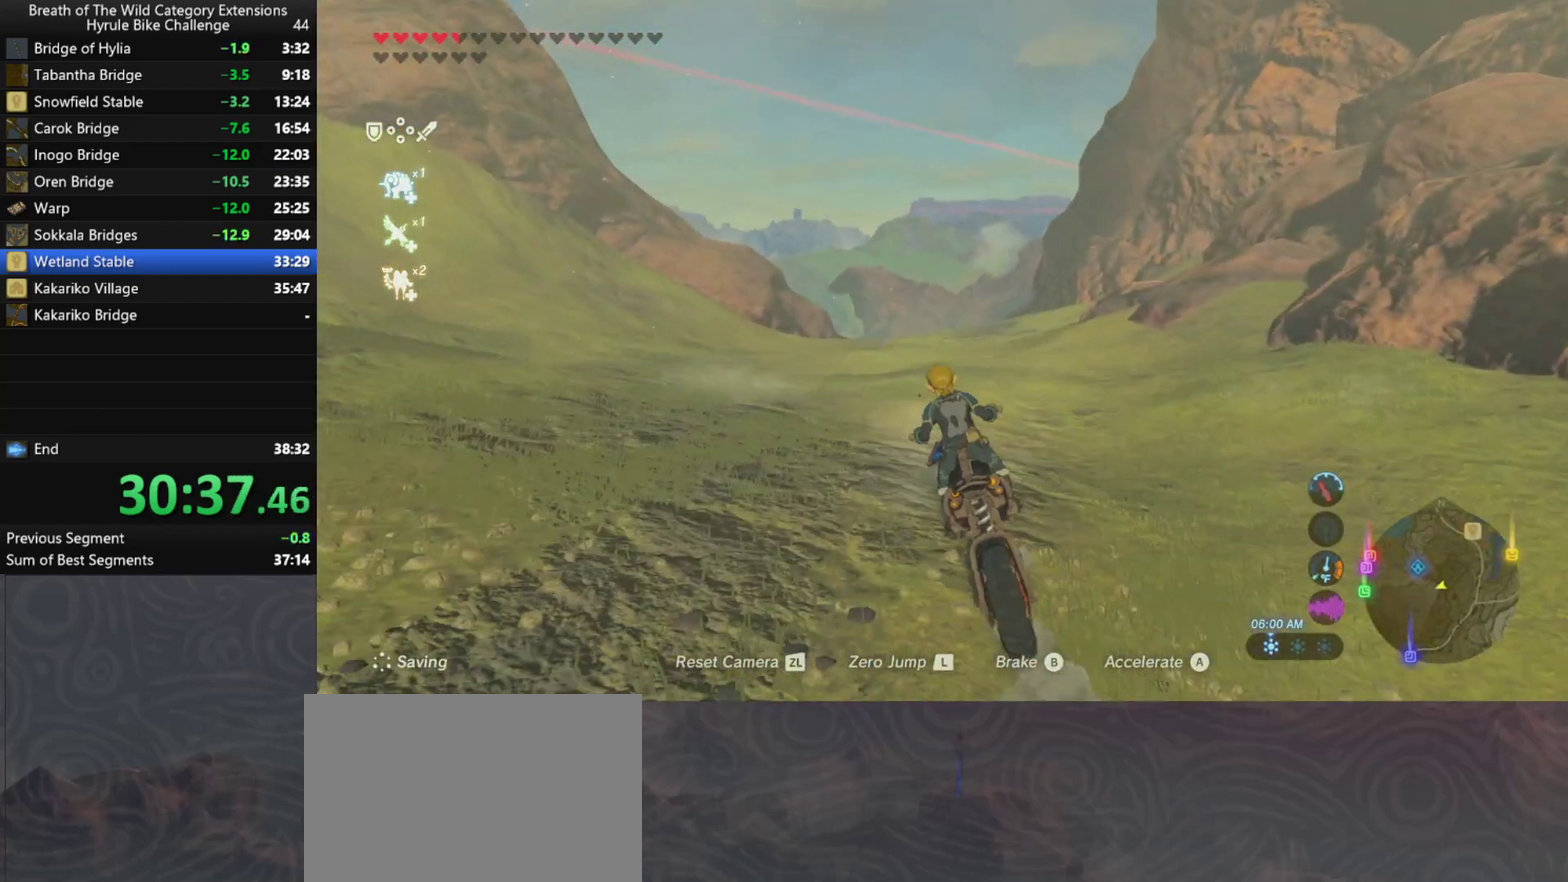
{"buttons": [], "left_stick": "center", "right_stick": "center", "events": [[333, "left_stick", "center"]]}
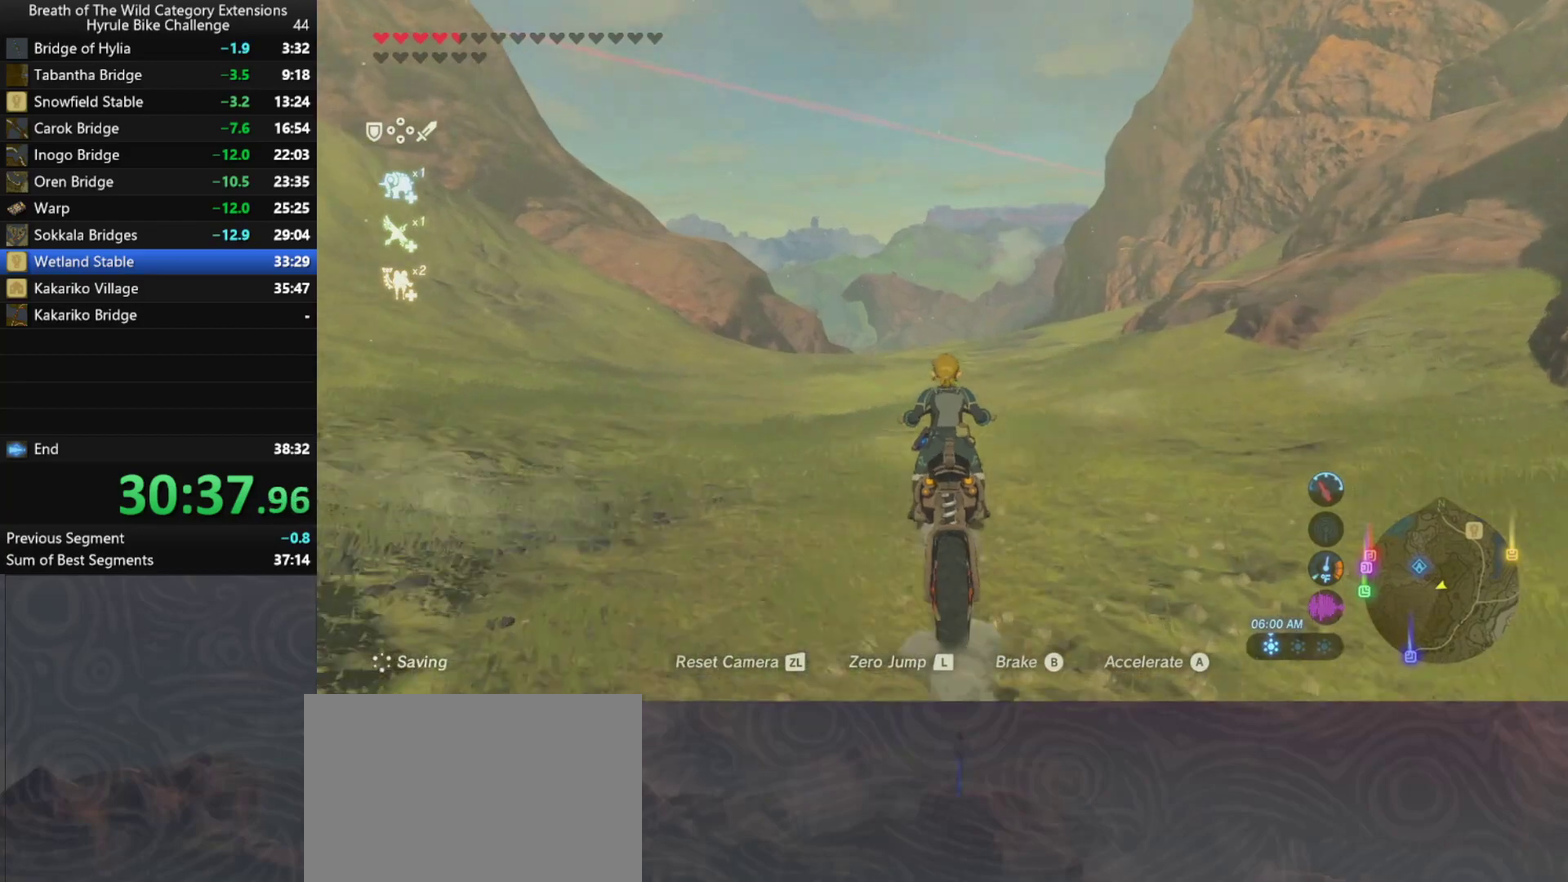
{"buttons": [], "left_stick": "center", "right_stick": "center", "events": [[33, "right_stick", "down-right"], [100, "right_stick", "down"], [400, "right_stick", "center"]]}
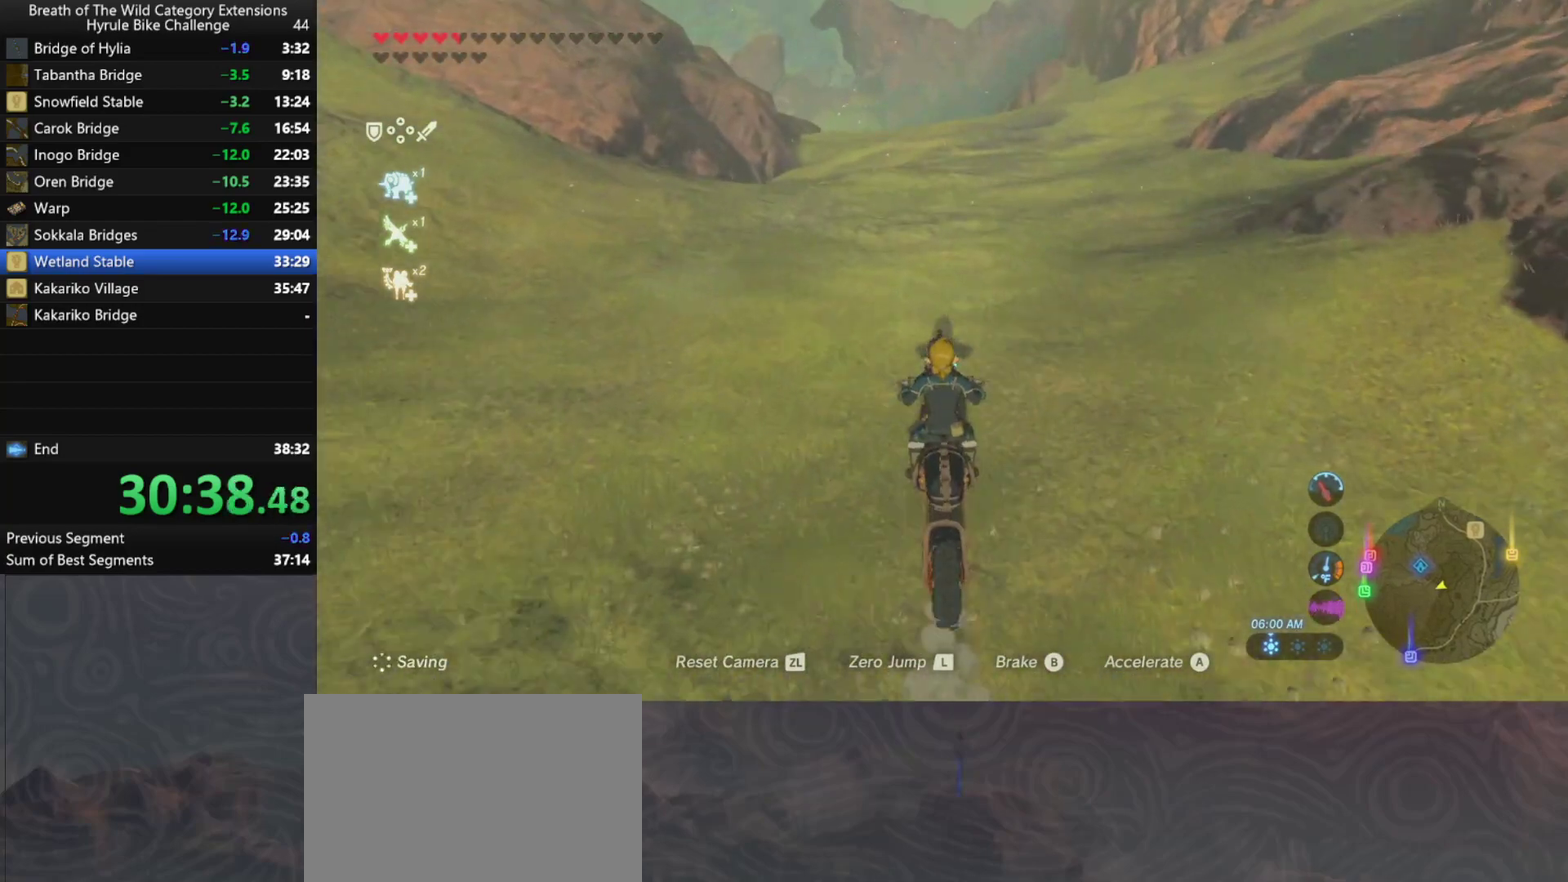
{"buttons": [], "left_stick": "center", "right_stick": "center", "events": []}